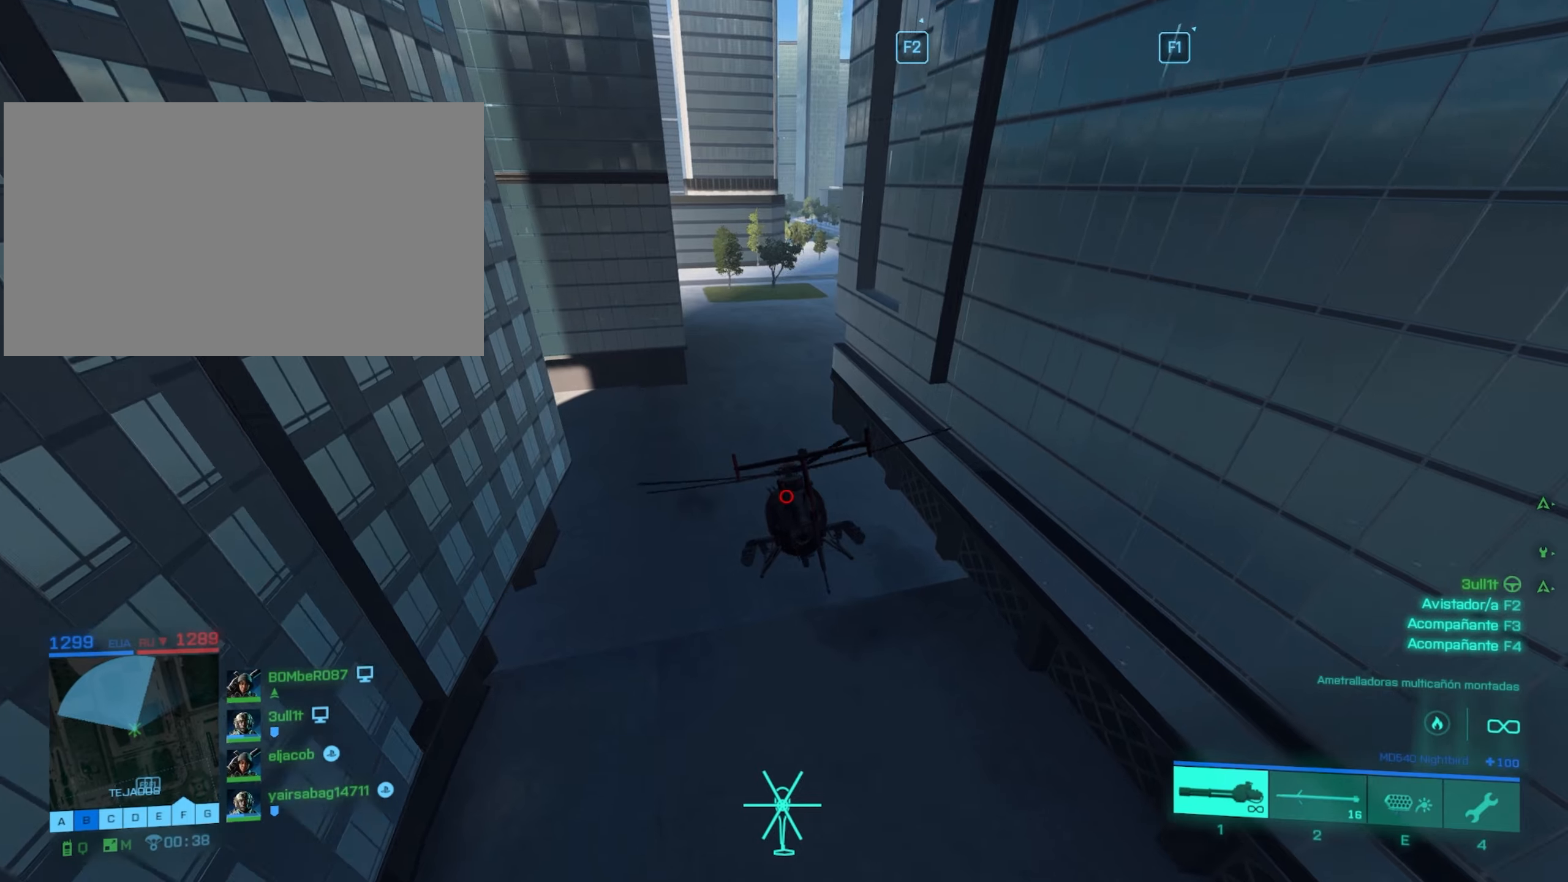
Gameplay with keyboard and mouse; each line is a JSON object with the keys and mouse buttons held at the frame after it. "events" lists presses ("down") and releases ("up") of "4", "a", "alt", "c", "caps_lock", "ctrl", "d", "e", "f", "g", "q", "r", "s", "shift", "space", "t", "tab", "w", "x", "z", "mouse_left", "mouse_wheel" and "mouse_right" between this image and that frame as [ms after this image, input, new state], when the widget could be followed in between. "mouse_left", "mouse_wheel", "mouse_right" = the "left", "wheel", "right" buttons of the "mouse" list. No other keys are recorded. "wheel" means that the mouse wheel is clicked or scrolled. "mouse_move" is the direction in which the mouse moves at that frame (one of eight, or "still"), when it could be read.
{"keys": ["w"], "mouse": [], "mouse_move": "still", "events": []}
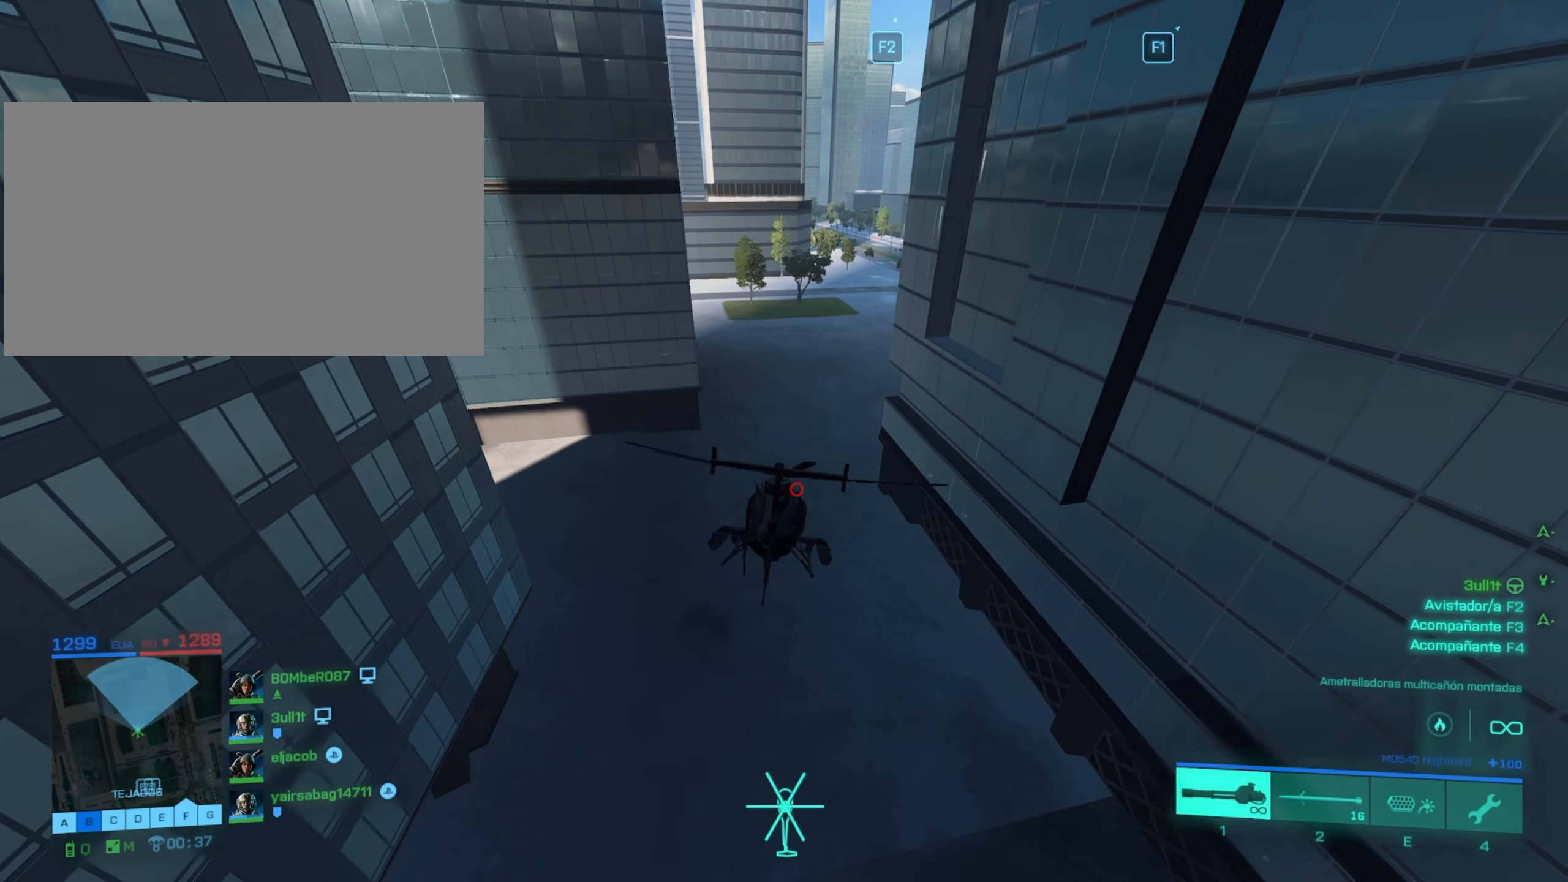
{"keys": ["w"], "mouse": [], "mouse_move": "still", "events": []}
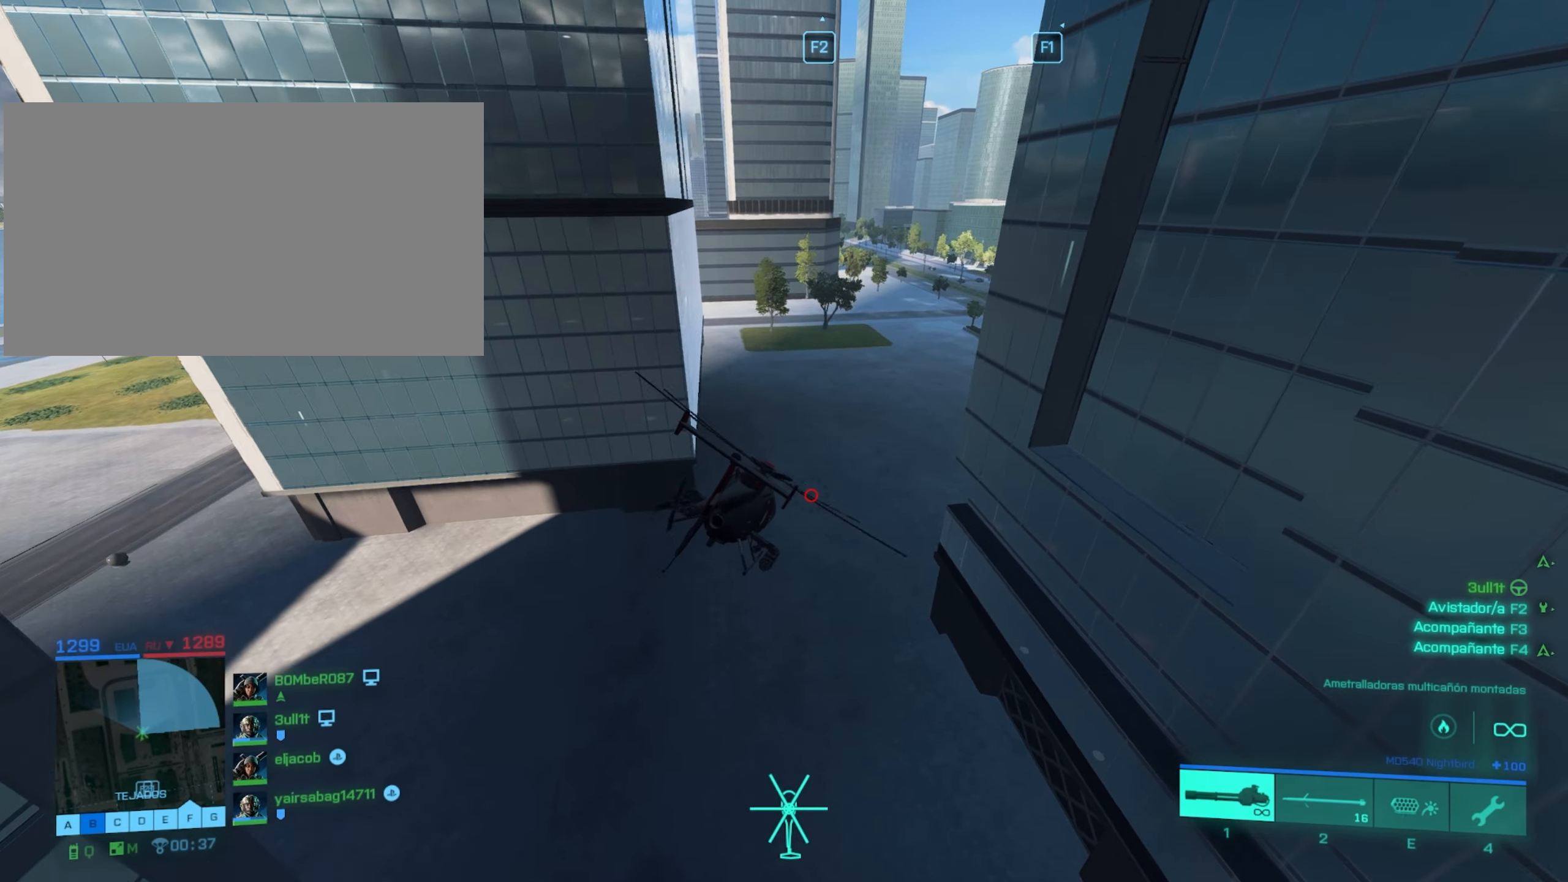
{"keys": ["d", "w"], "mouse": [], "mouse_move": "still", "events": [[83, "d", "down"]]}
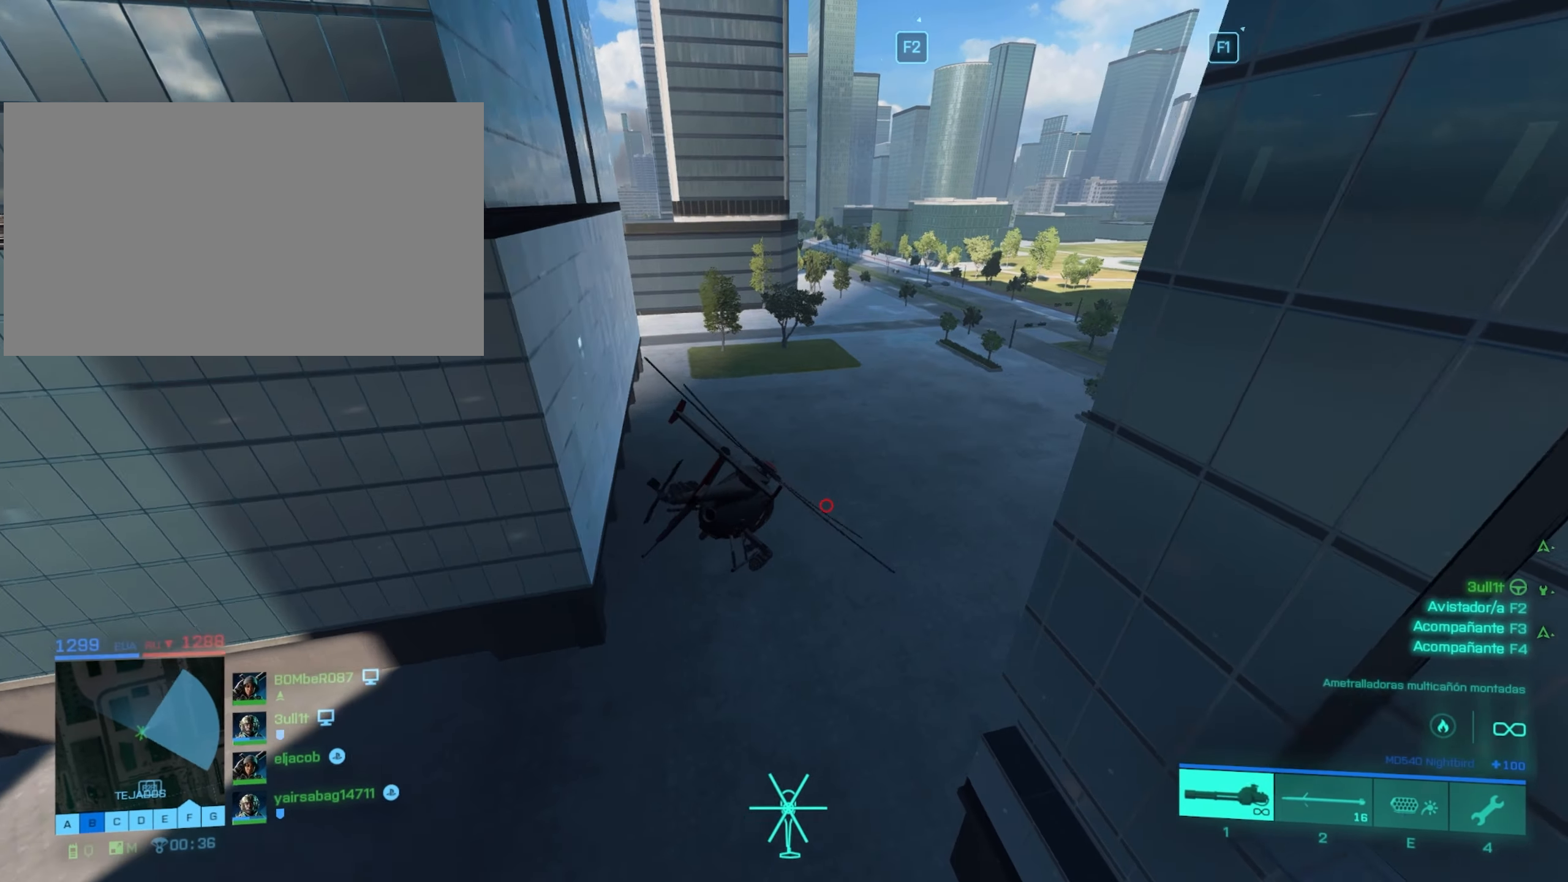
{"keys": ["w"], "mouse": [], "mouse_move": "still", "events": [[367, "d", "up"]]}
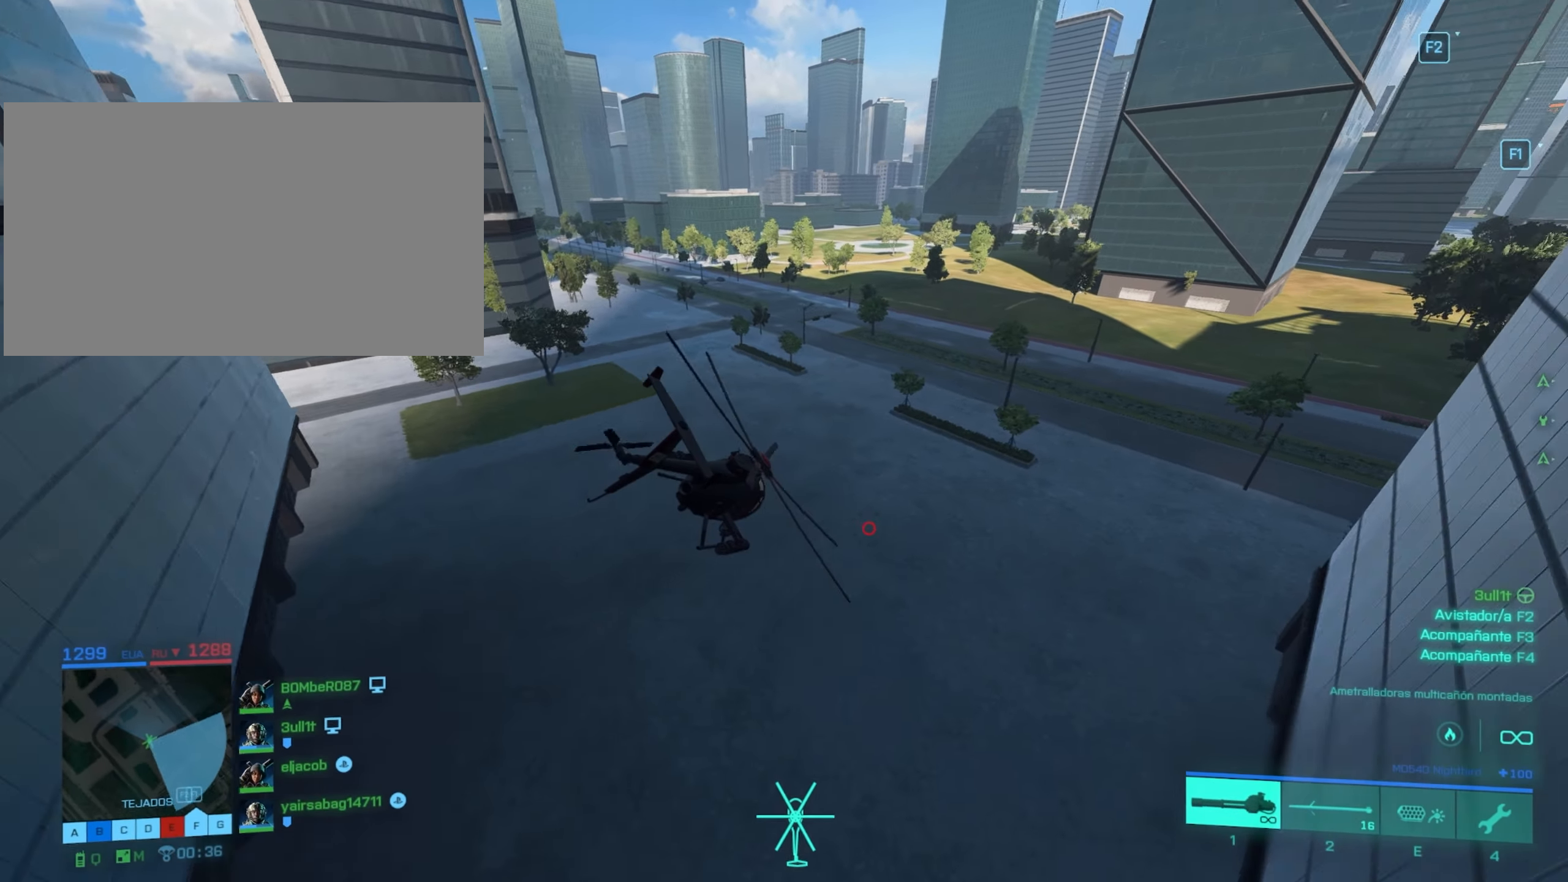
{"keys": ["d", "w"], "mouse": [], "mouse_move": "still", "events": [[150, "d", "down"]]}
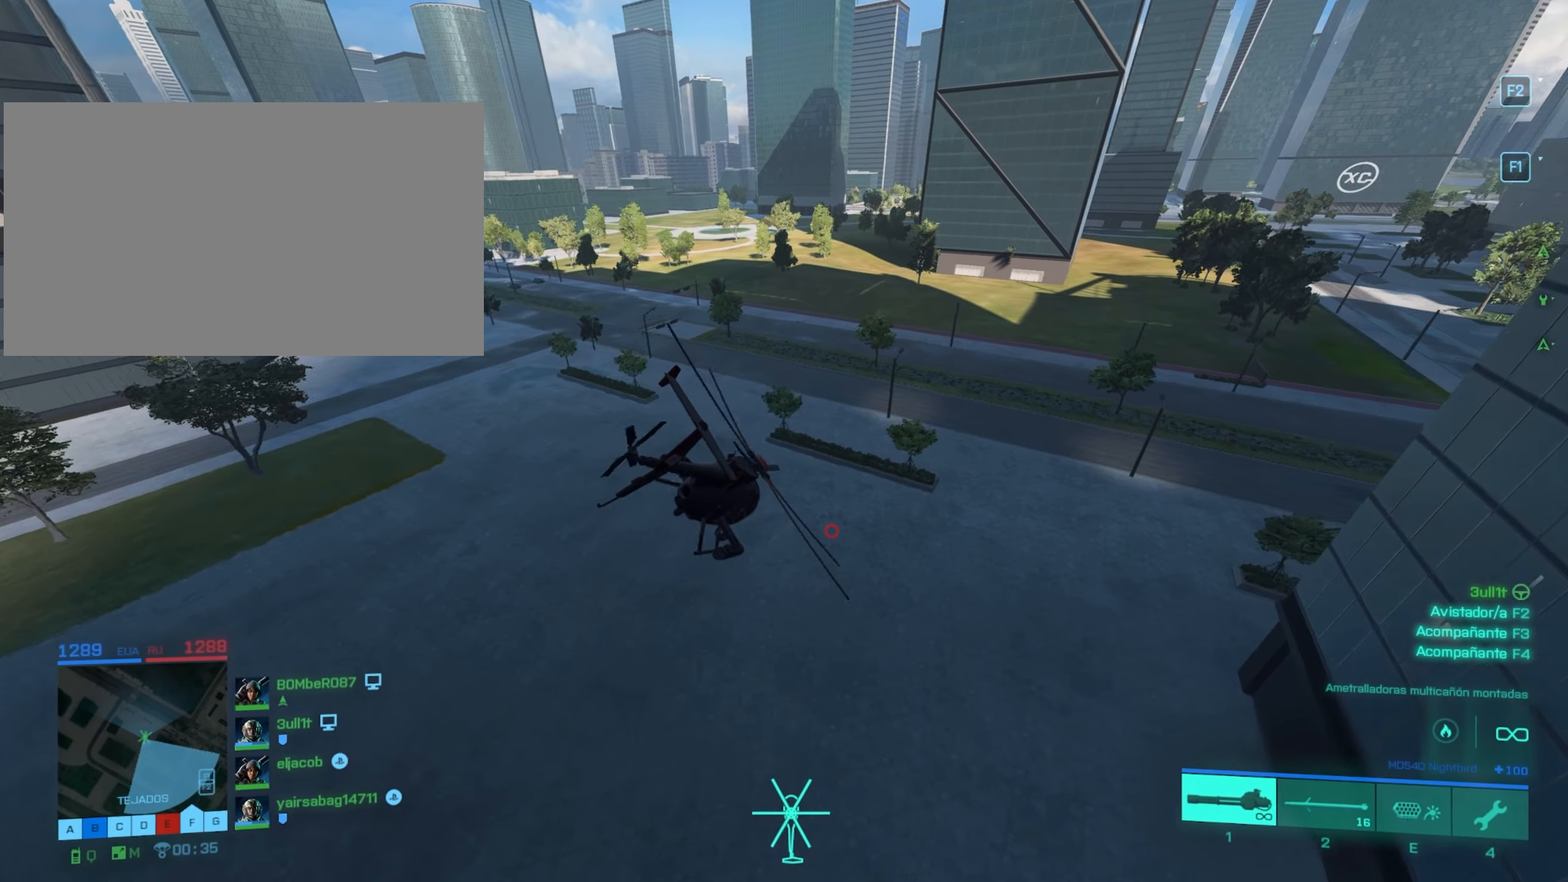
{"keys": ["w"], "mouse": [], "mouse_move": "still", "events": [[401, "d", "up"]]}
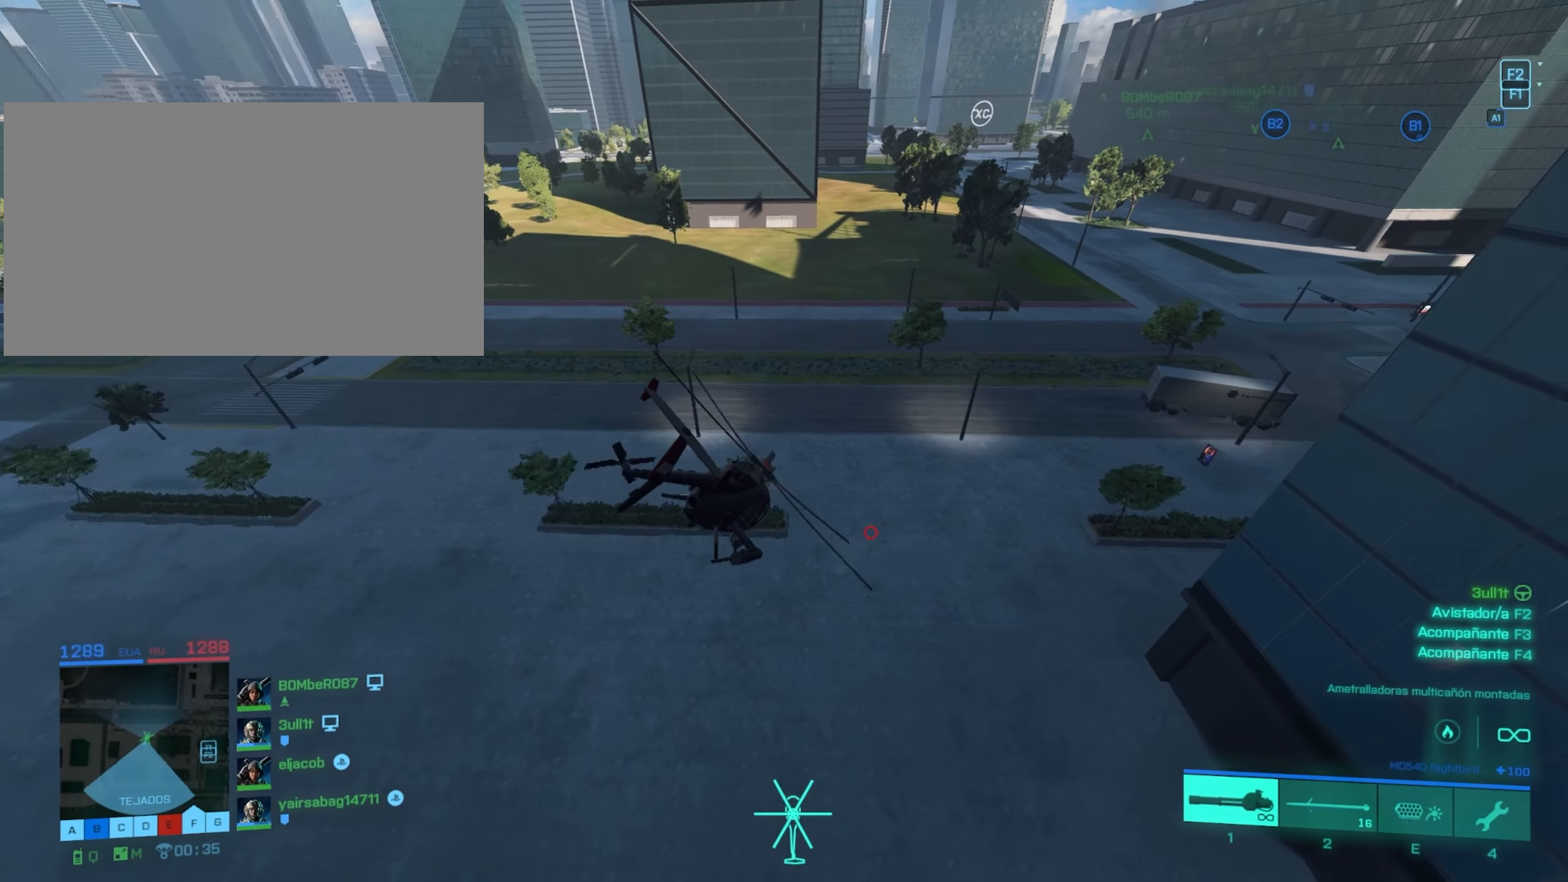
{"keys": ["w"], "mouse": [], "mouse_move": "still", "events": []}
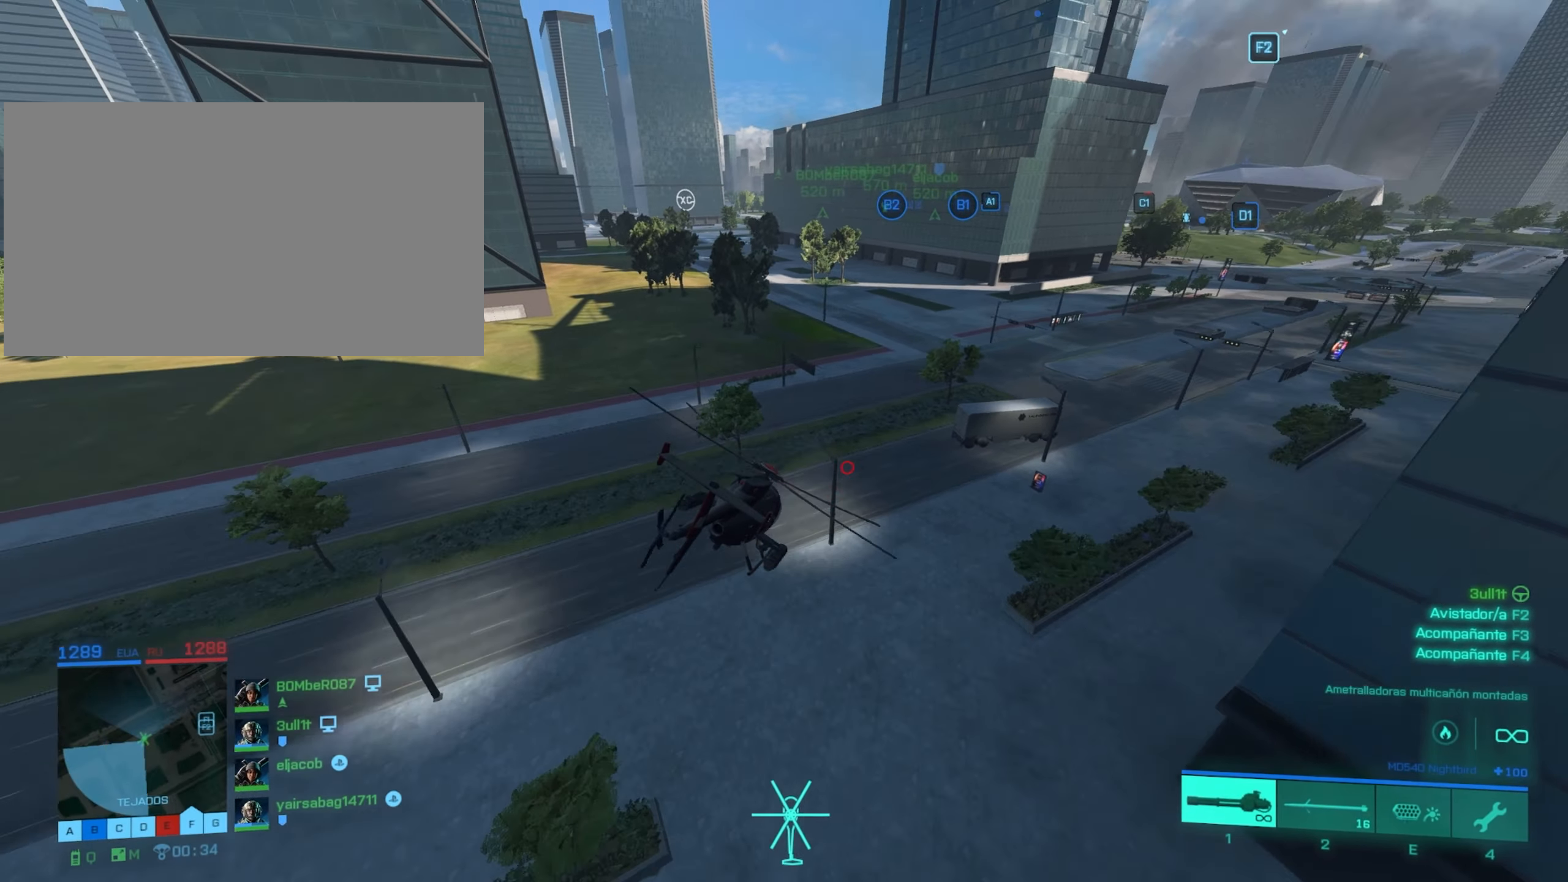
{"keys": ["w"], "mouse": [], "mouse_move": "still", "events": [[200, "d", "down"], [334, "d", "up"]]}
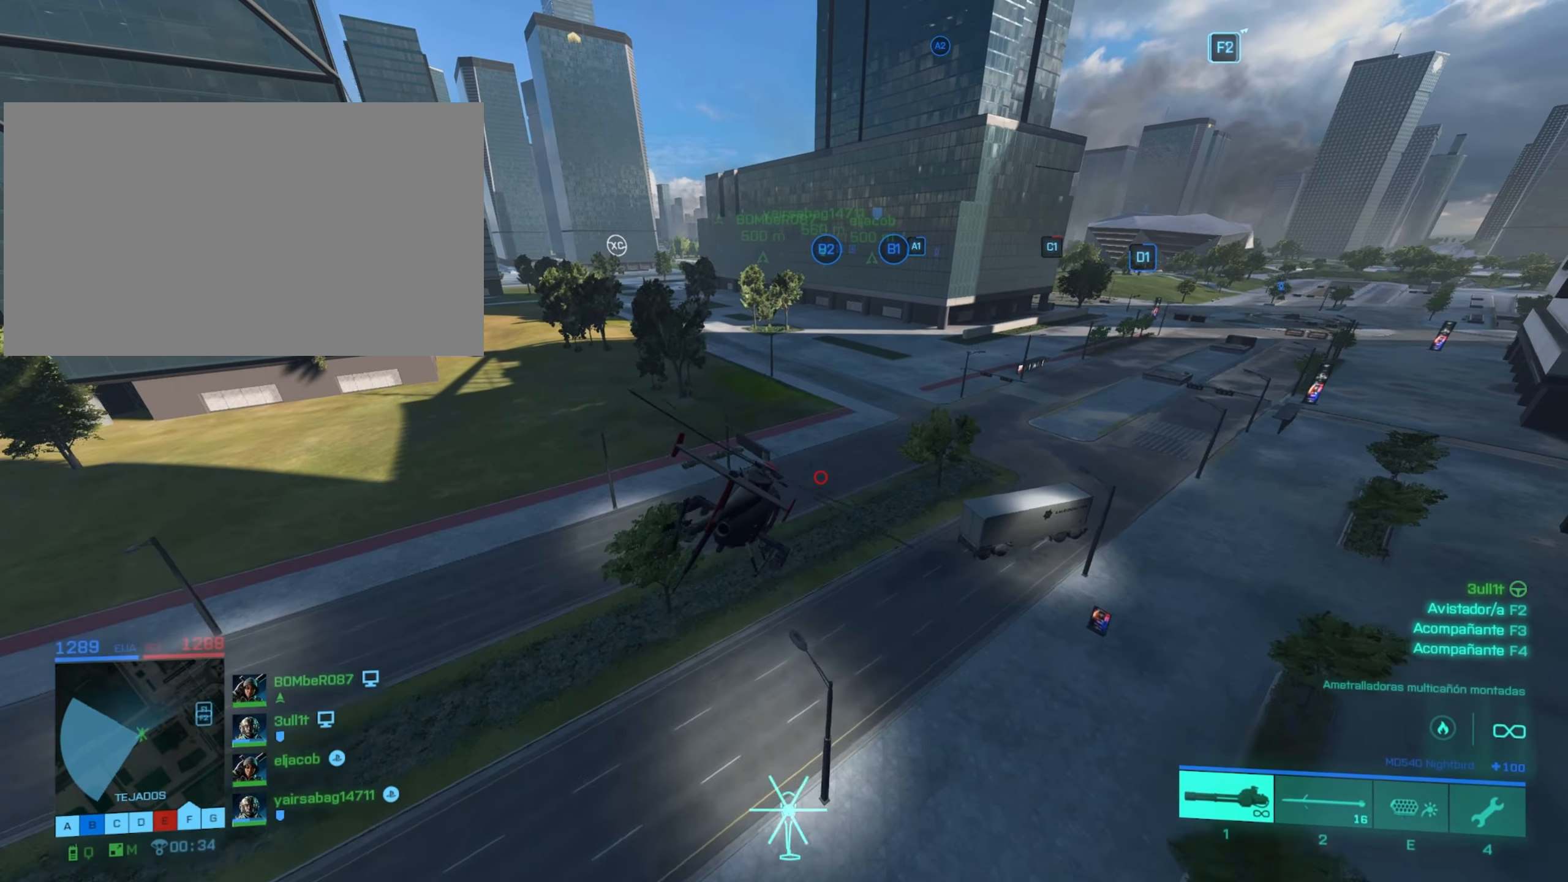
{"keys": ["d", "w"], "mouse": [], "mouse_move": "still", "events": [[400, "d", "down"]]}
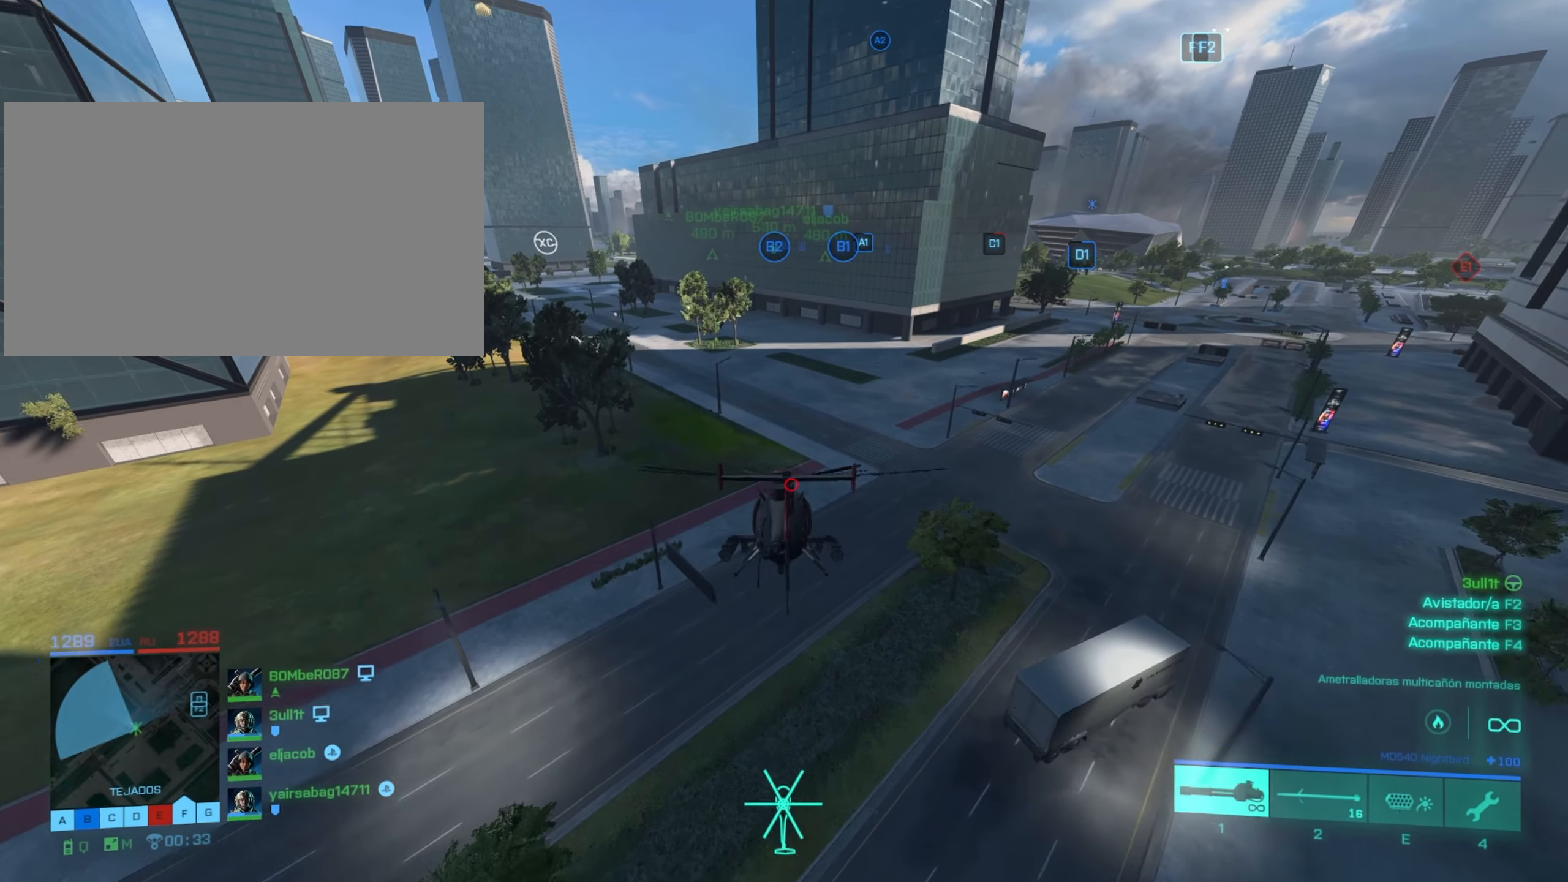
{"keys": ["w"], "mouse": [], "mouse_move": "still", "events": [[50, "d", "up"]]}
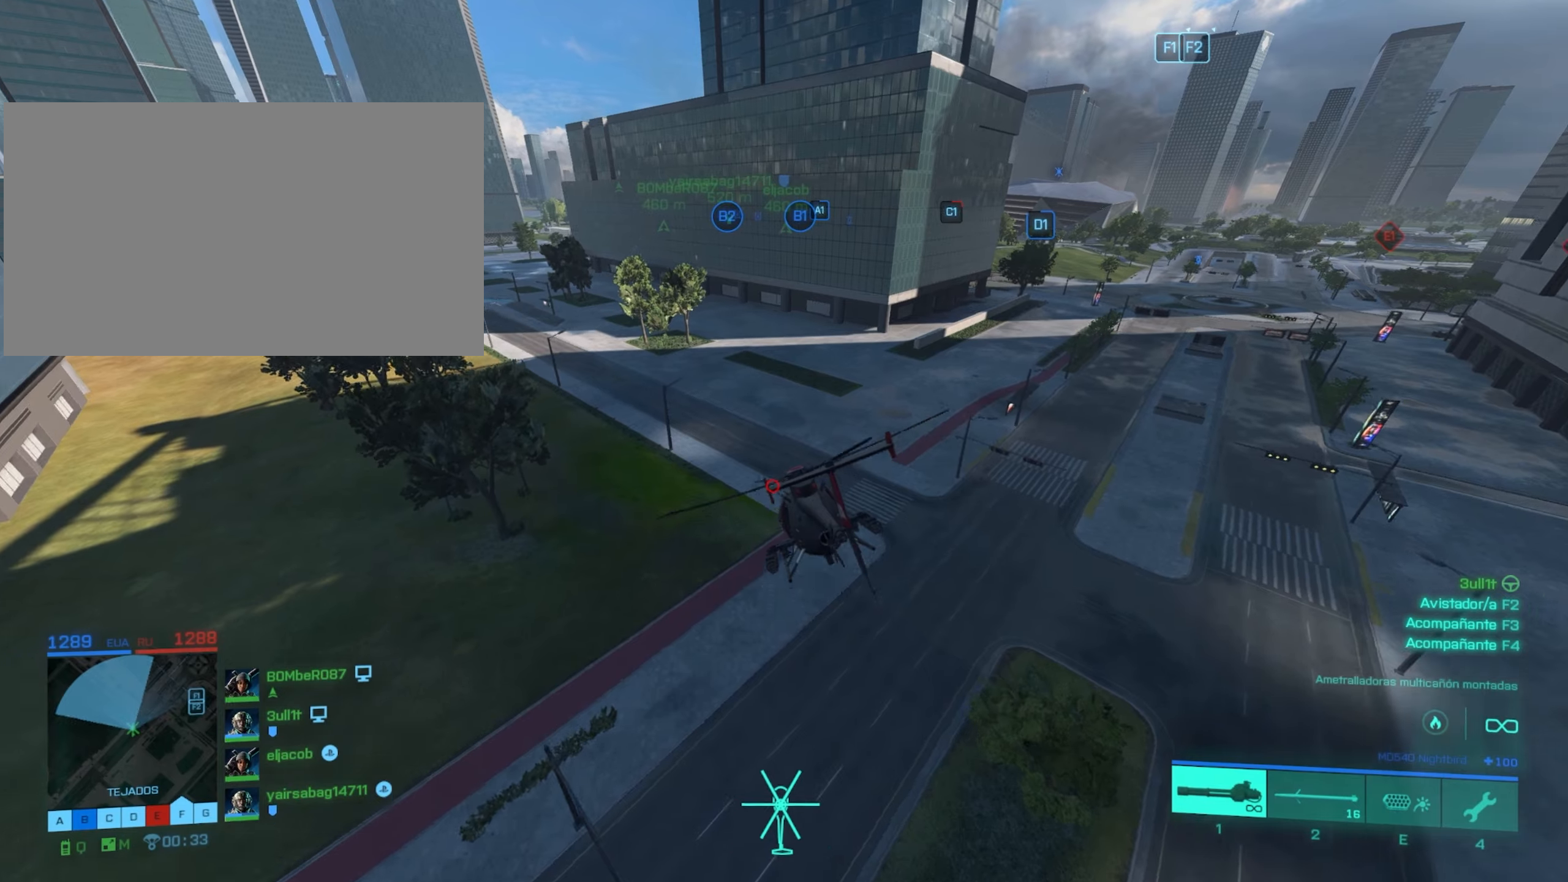
{"keys": ["w"], "mouse": [], "mouse_move": "still", "events": []}
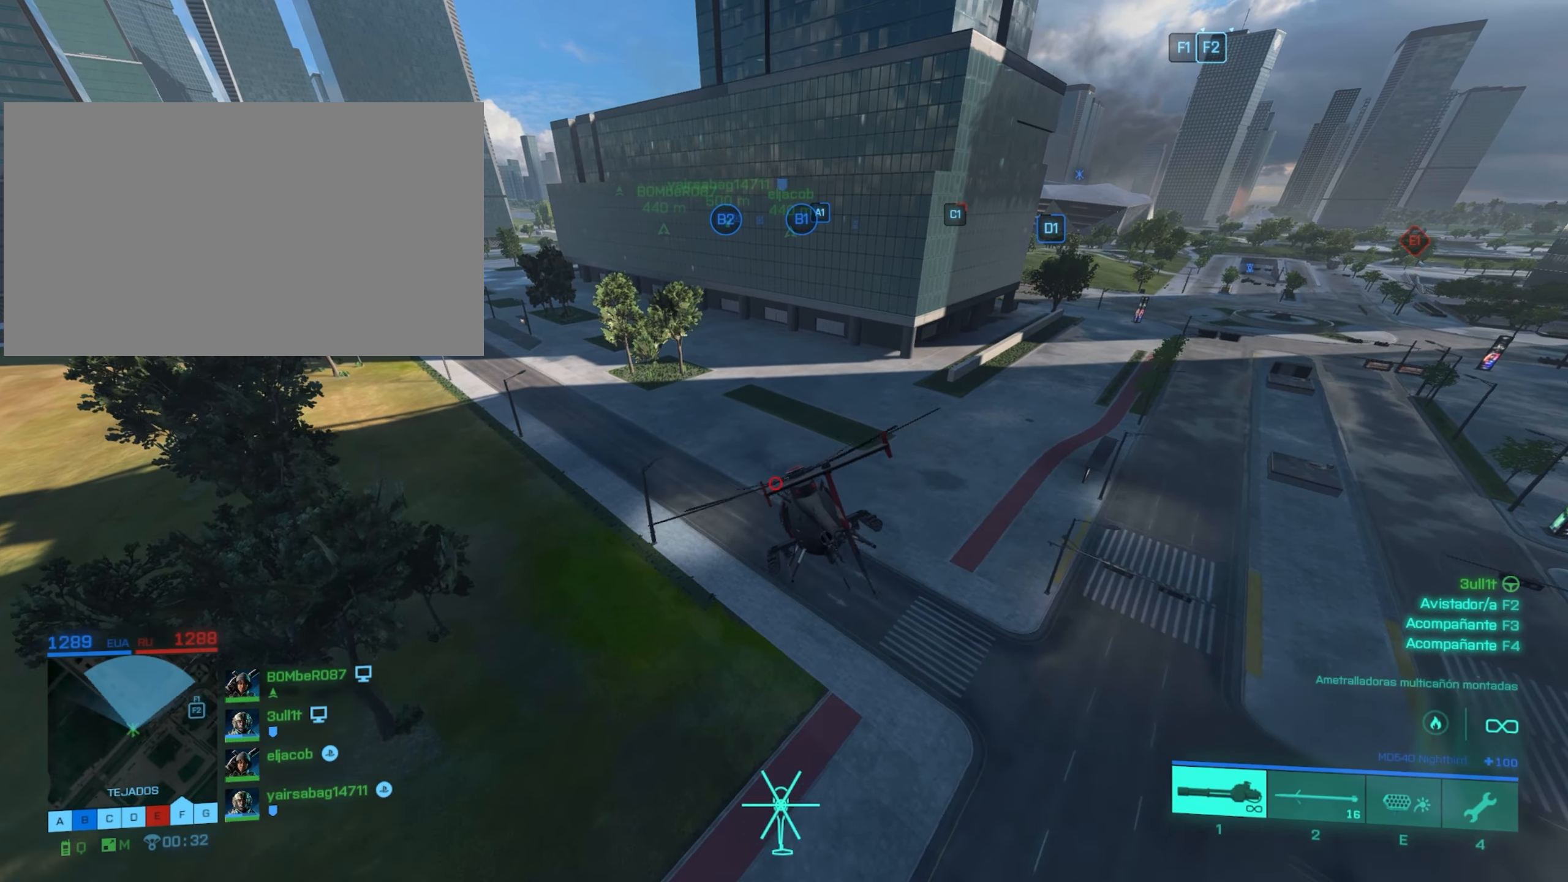
{"keys": ["w"], "mouse": [], "mouse_move": "still", "events": [[34, "a", "down"], [367, "a", "up"]]}
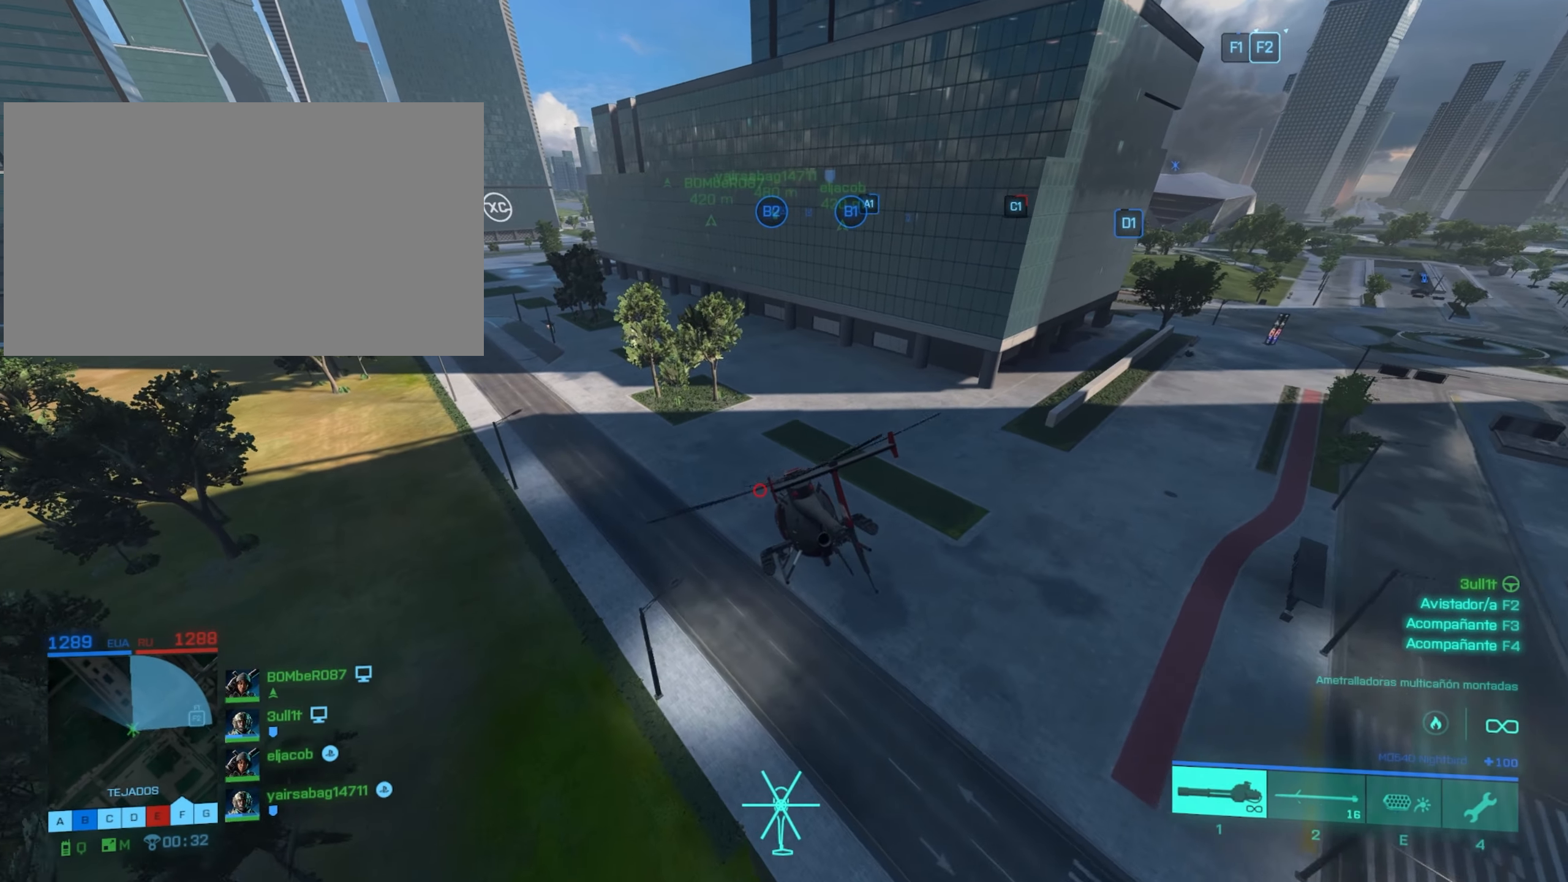
{"keys": ["a", "w"], "mouse": [], "mouse_move": "still", "events": [[467, "a", "down"]]}
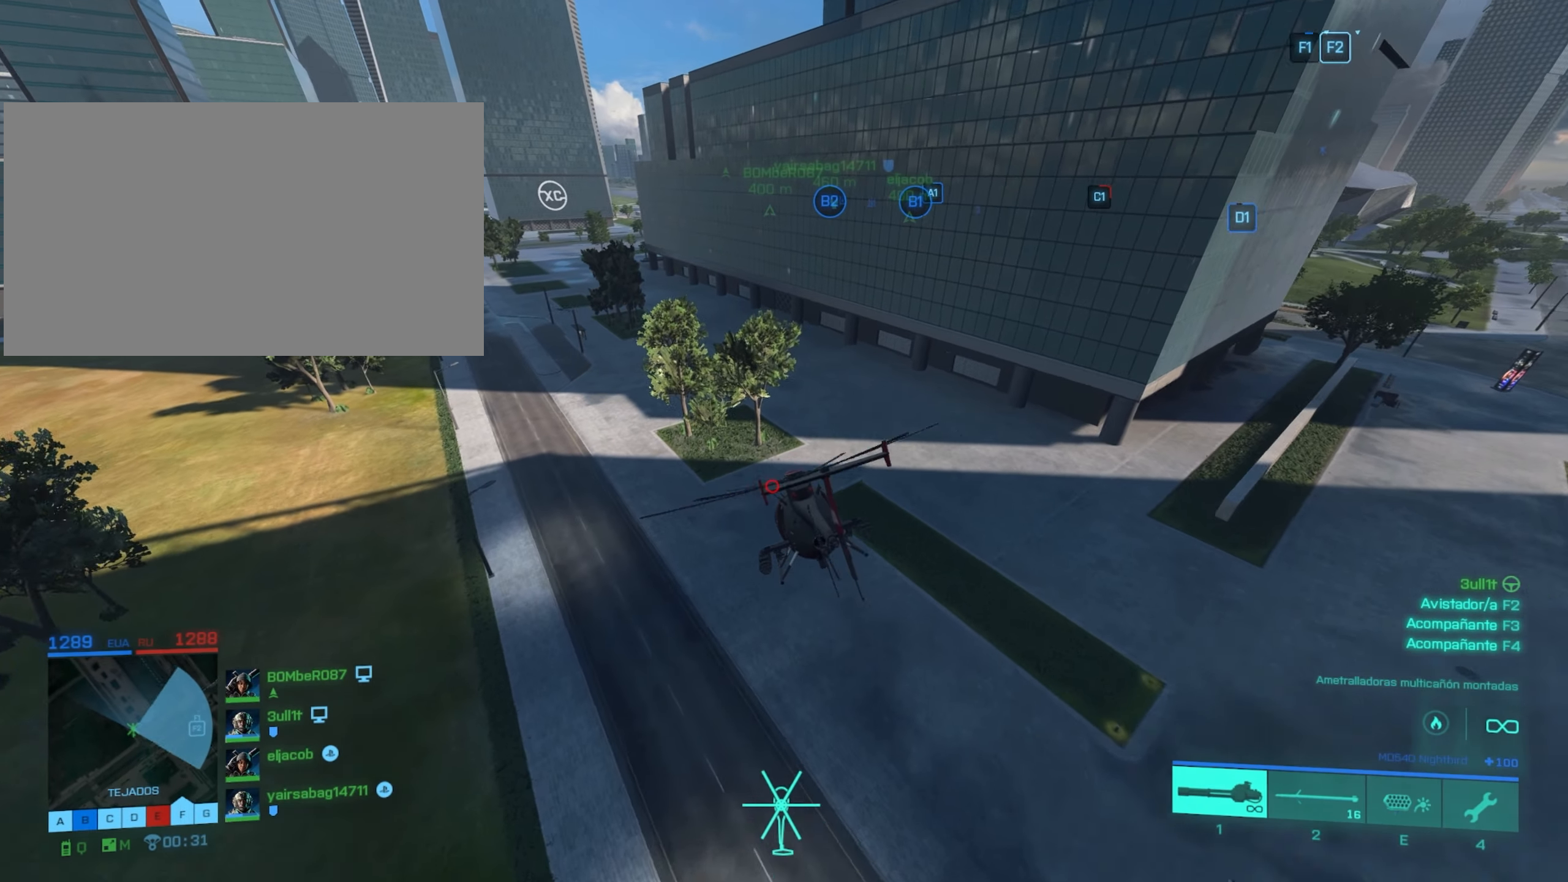
{"keys": ["w"], "mouse": [], "mouse_move": "still", "events": [[250, "a", "up"]]}
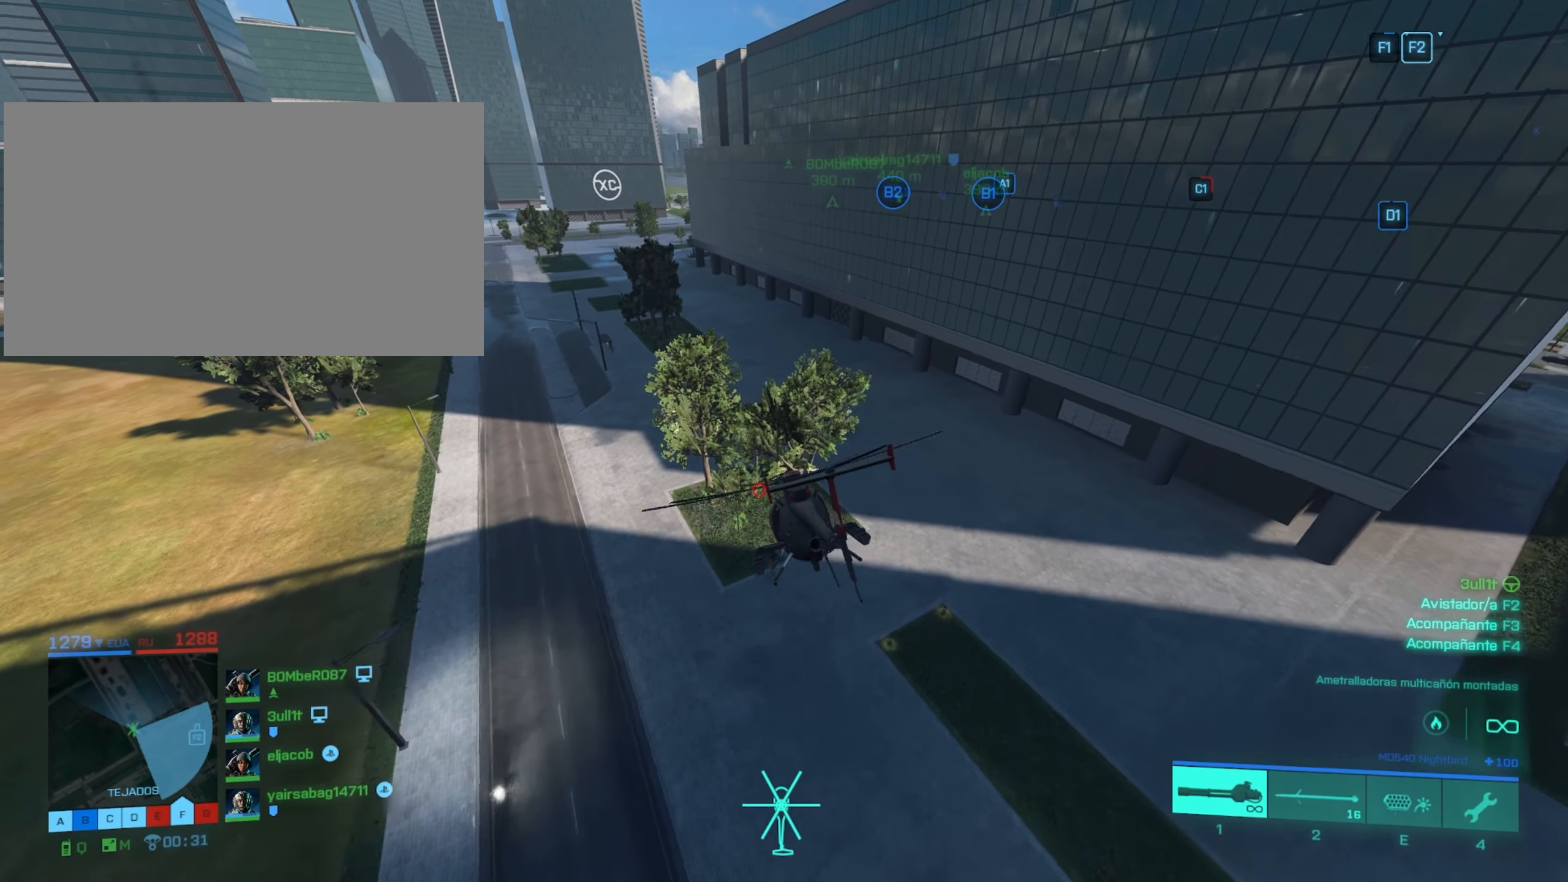
{"keys": ["w"], "mouse": [], "mouse_move": "still", "events": []}
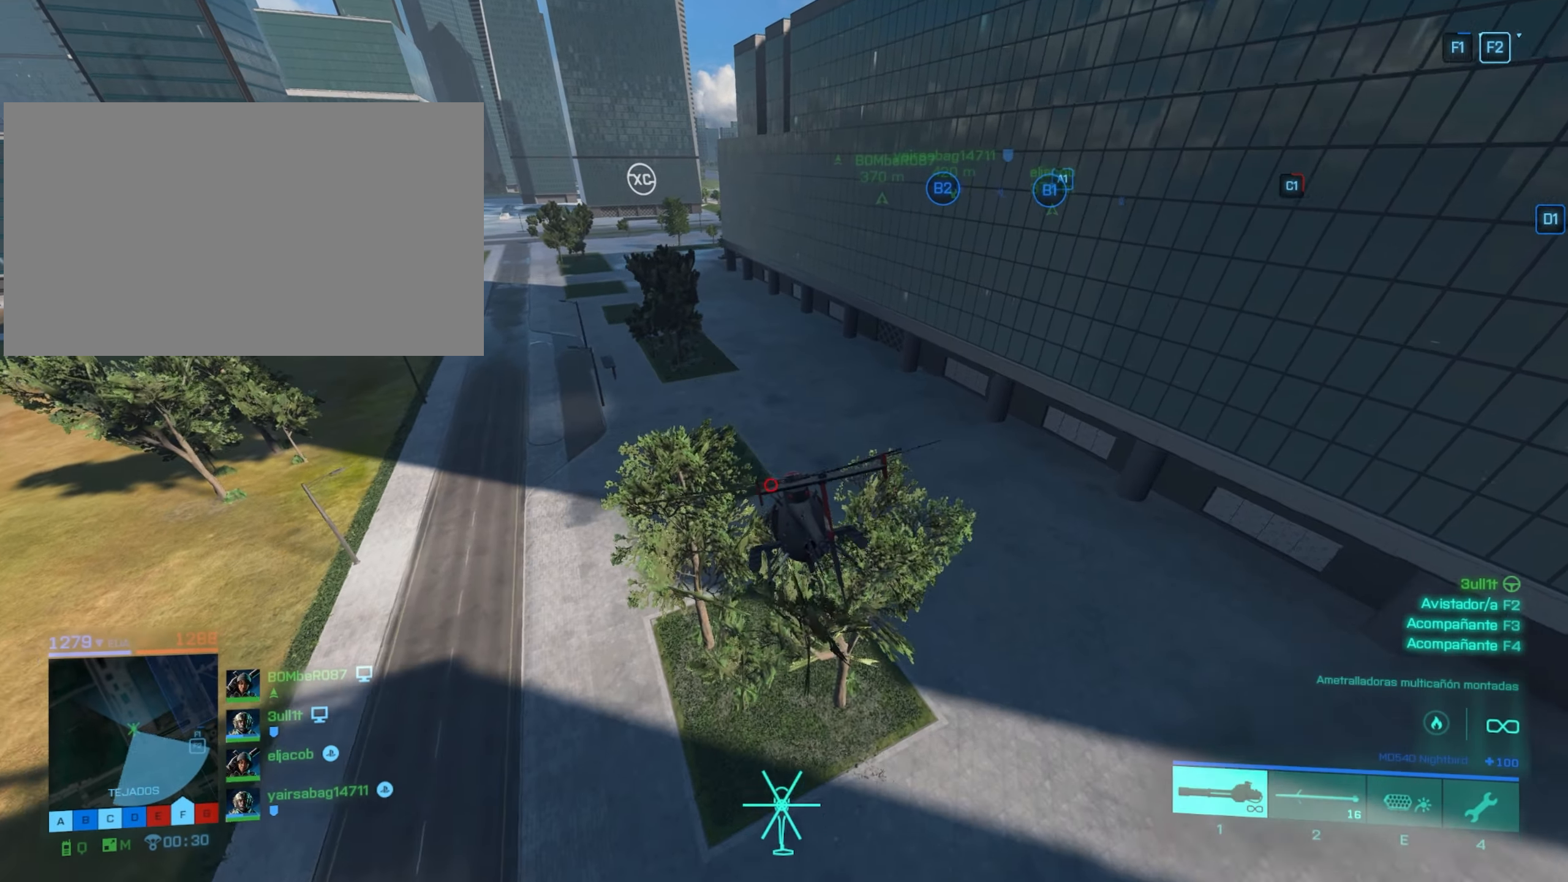
{"keys": ["w"], "mouse": [], "mouse_move": "still", "events": [[150, "a", "down"], [317, "a", "up"]]}
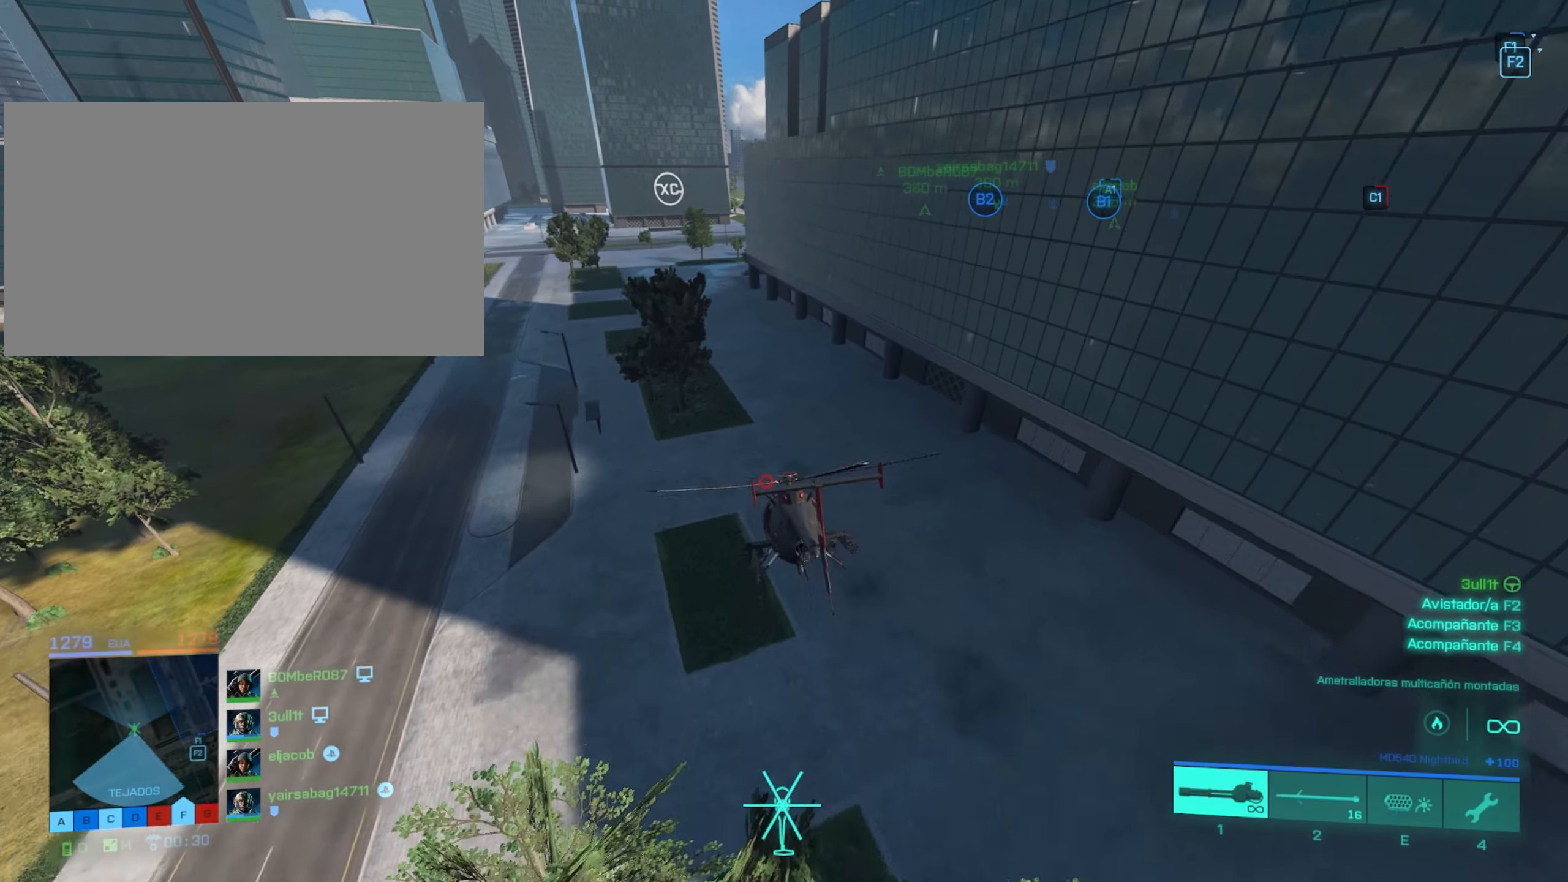
{"keys": ["w"], "mouse": [], "mouse_move": "still", "events": [[250, "a", "down"], [467, "a", "up"]]}
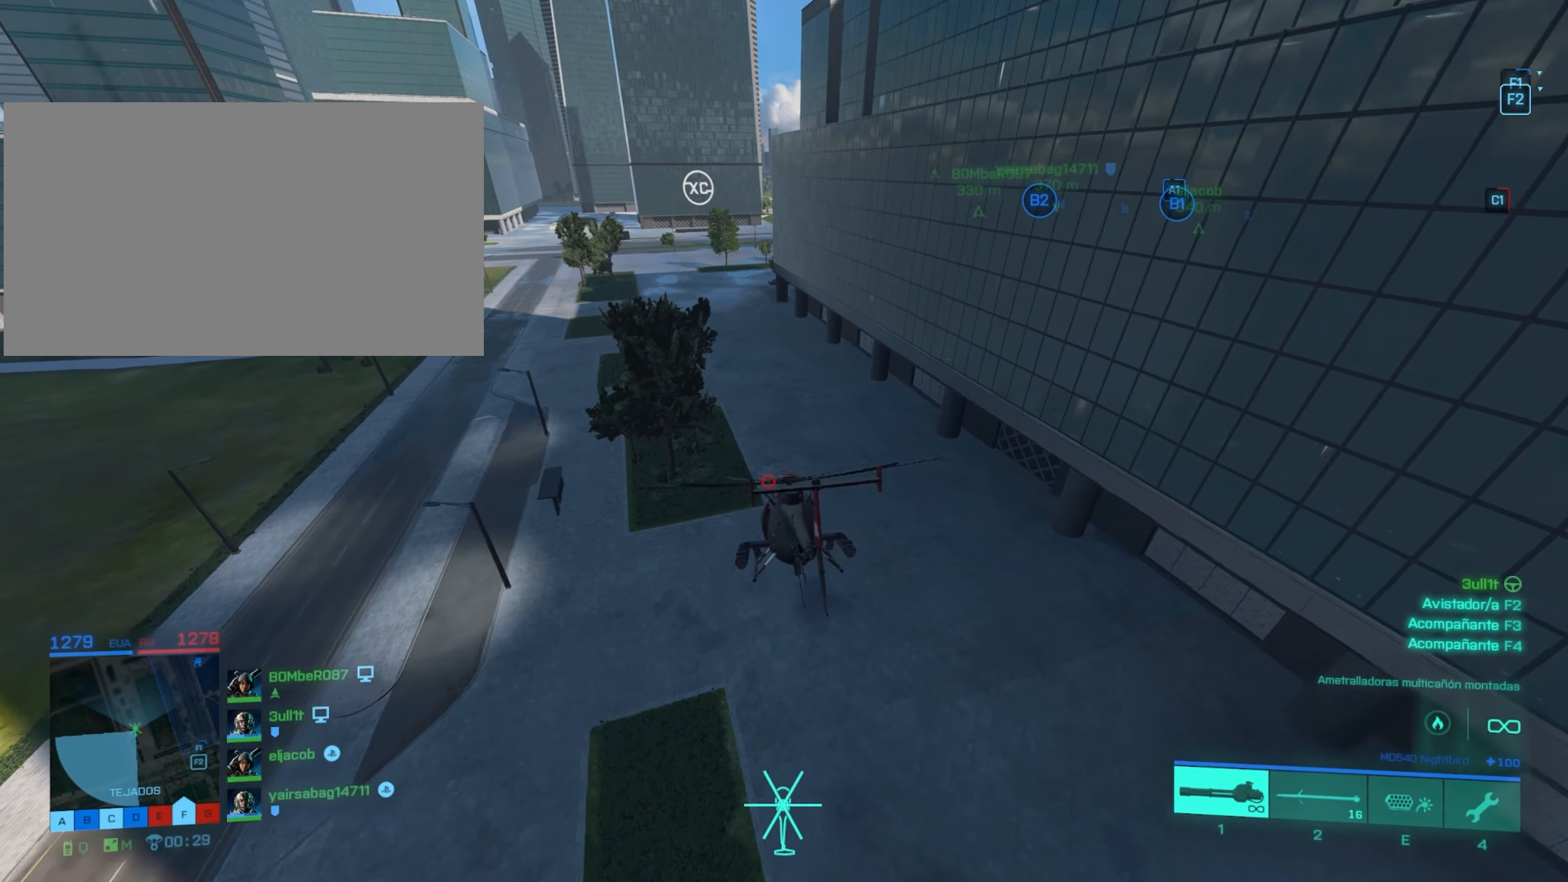
{"keys": ["a", "w"], "mouse": [], "mouse_move": "still", "events": [[351, "a", "down"]]}
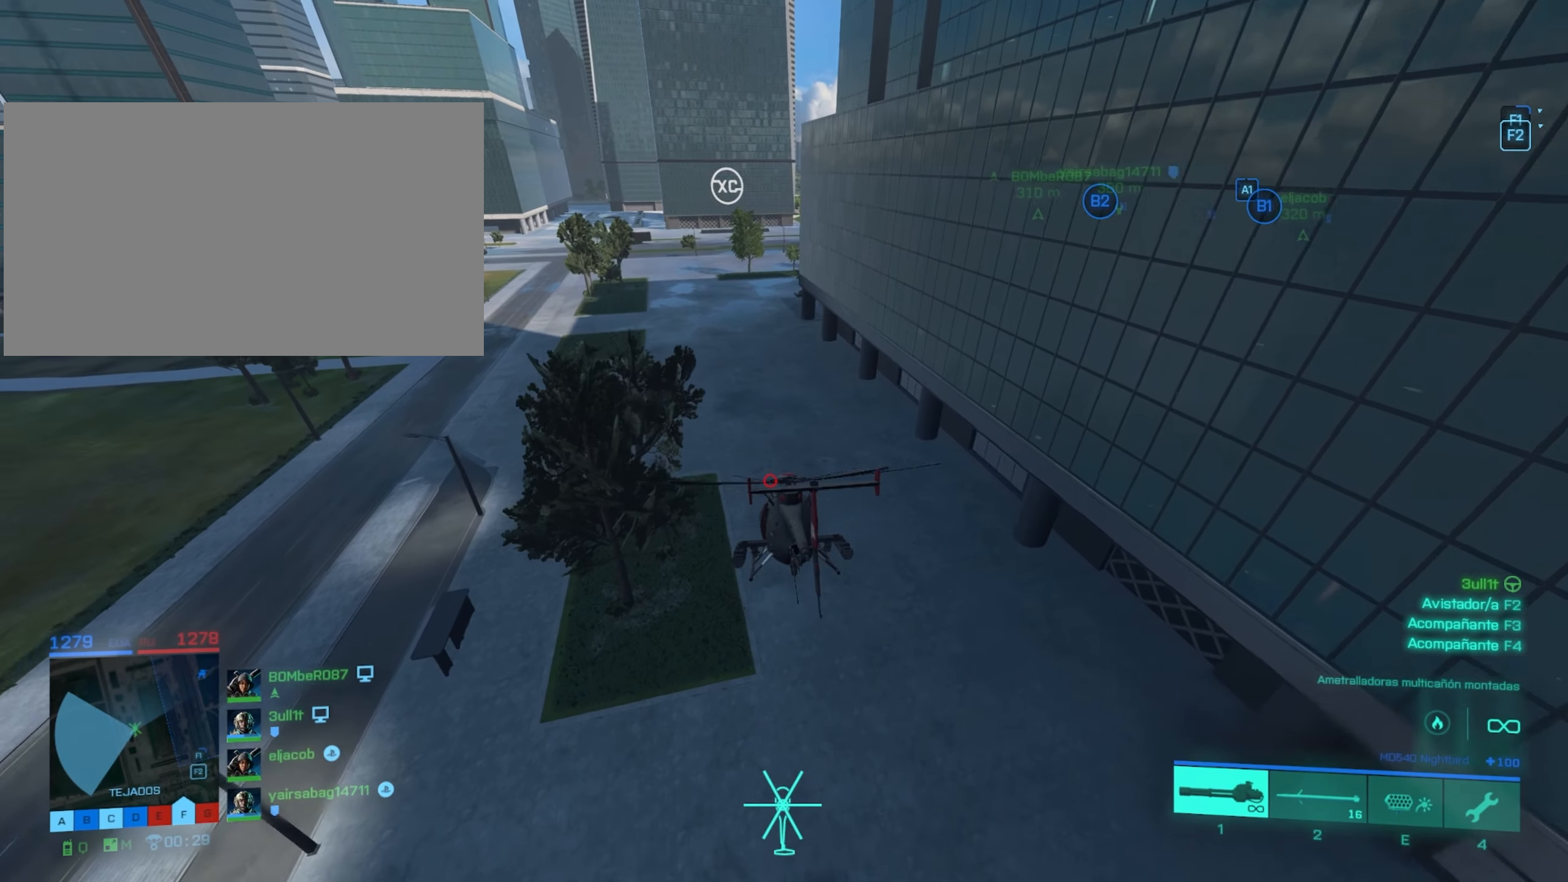
{"keys": ["w"], "mouse": [], "mouse_move": "still", "events": [[33, "a", "up"]]}
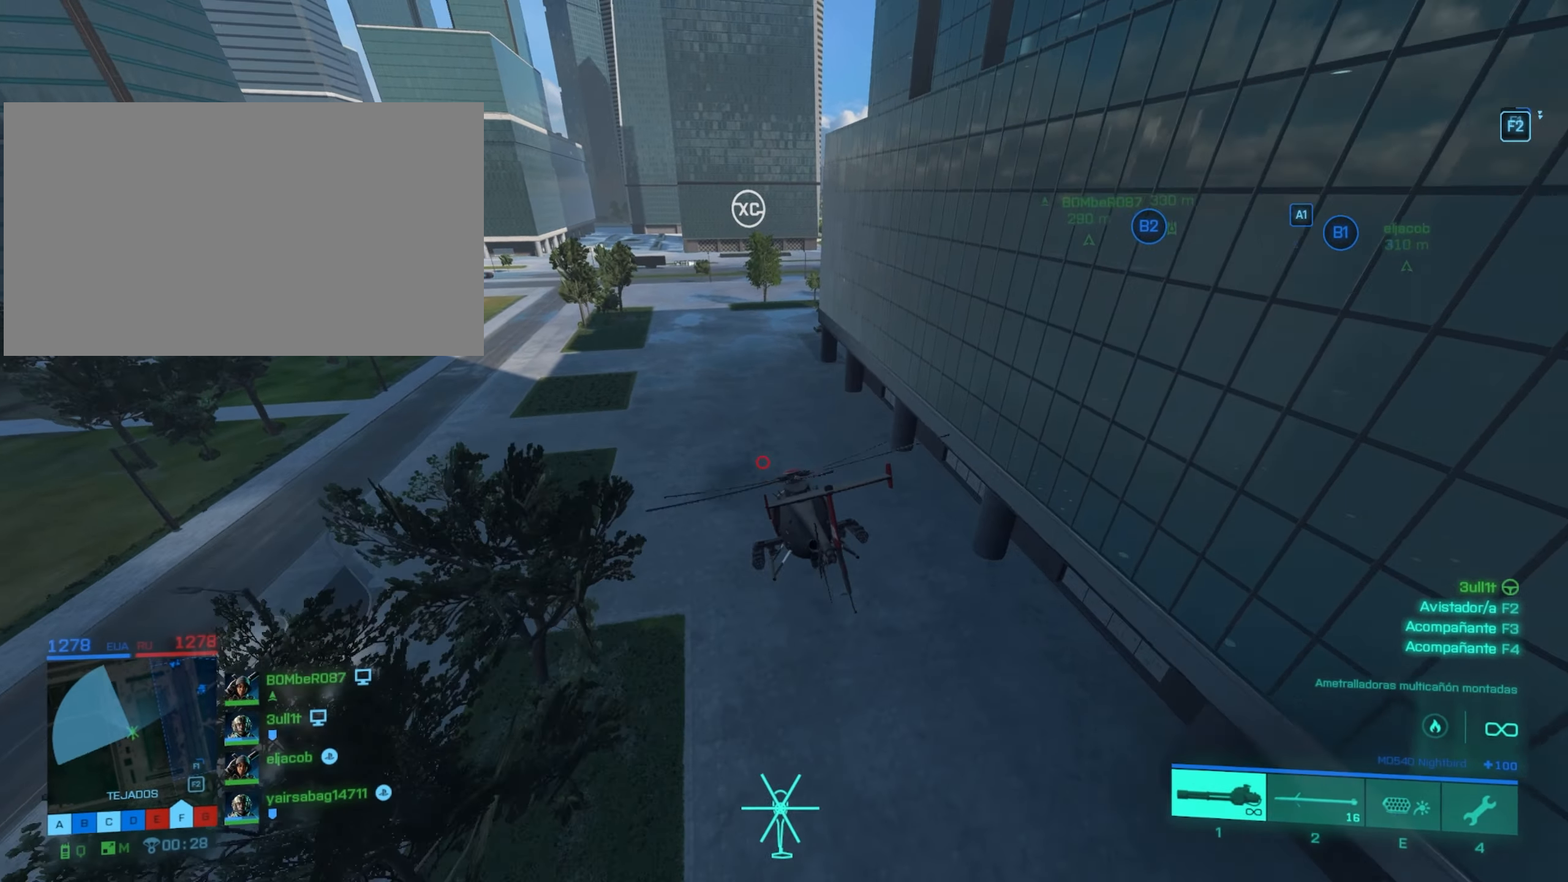
{"keys": ["w"], "mouse": [], "mouse_move": "still", "events": [[66, "a", "down"], [266, "a", "up"]]}
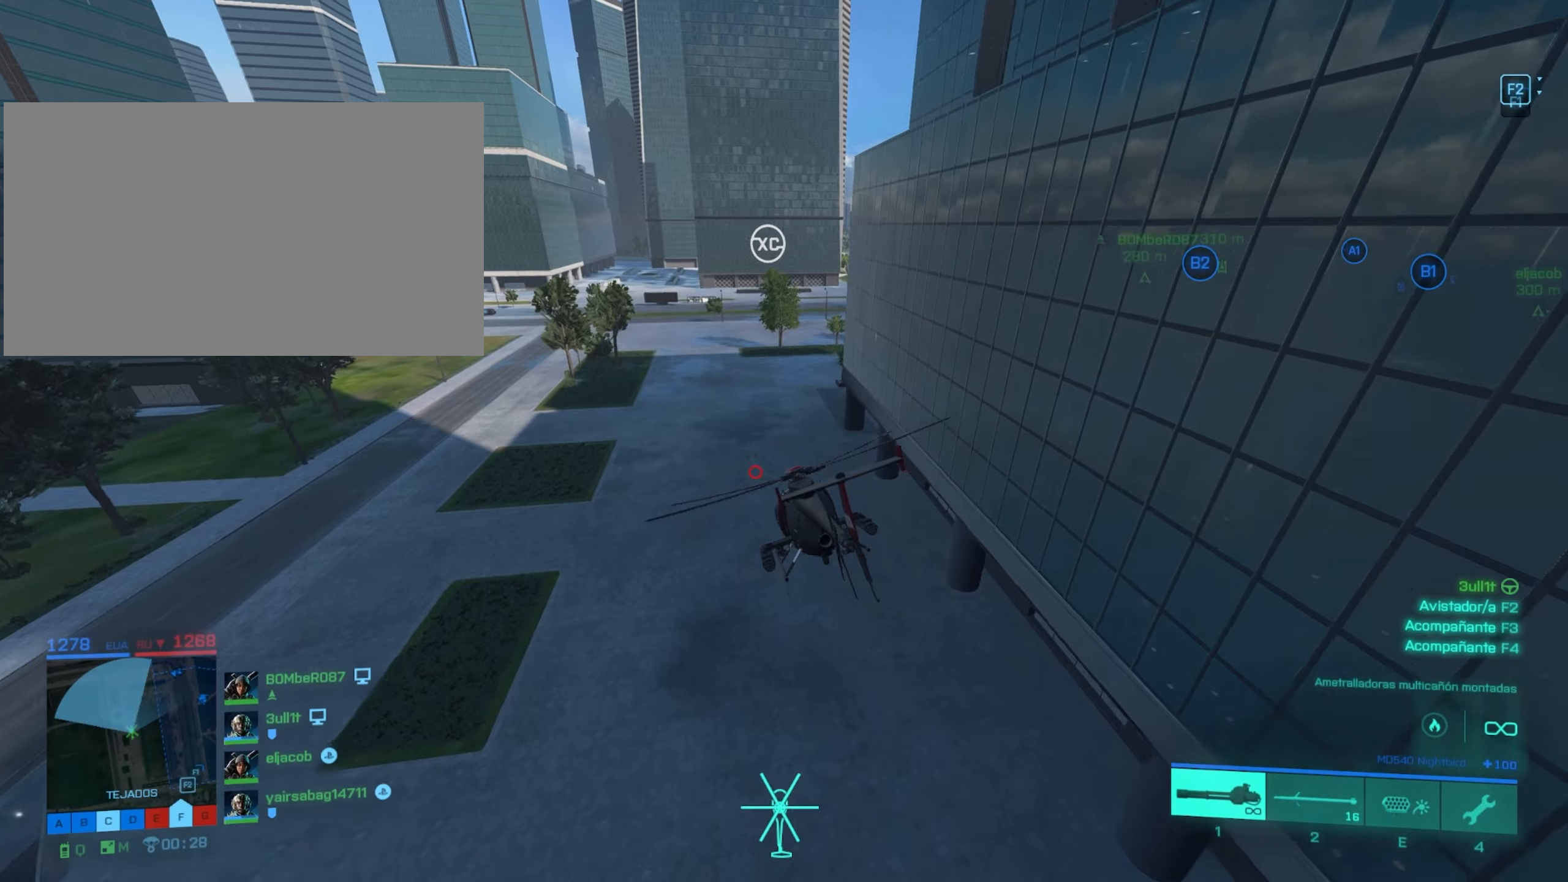
{"keys": ["w"], "mouse": [], "mouse_move": "still", "events": [[134, "a", "down"], [467, "a", "up"]]}
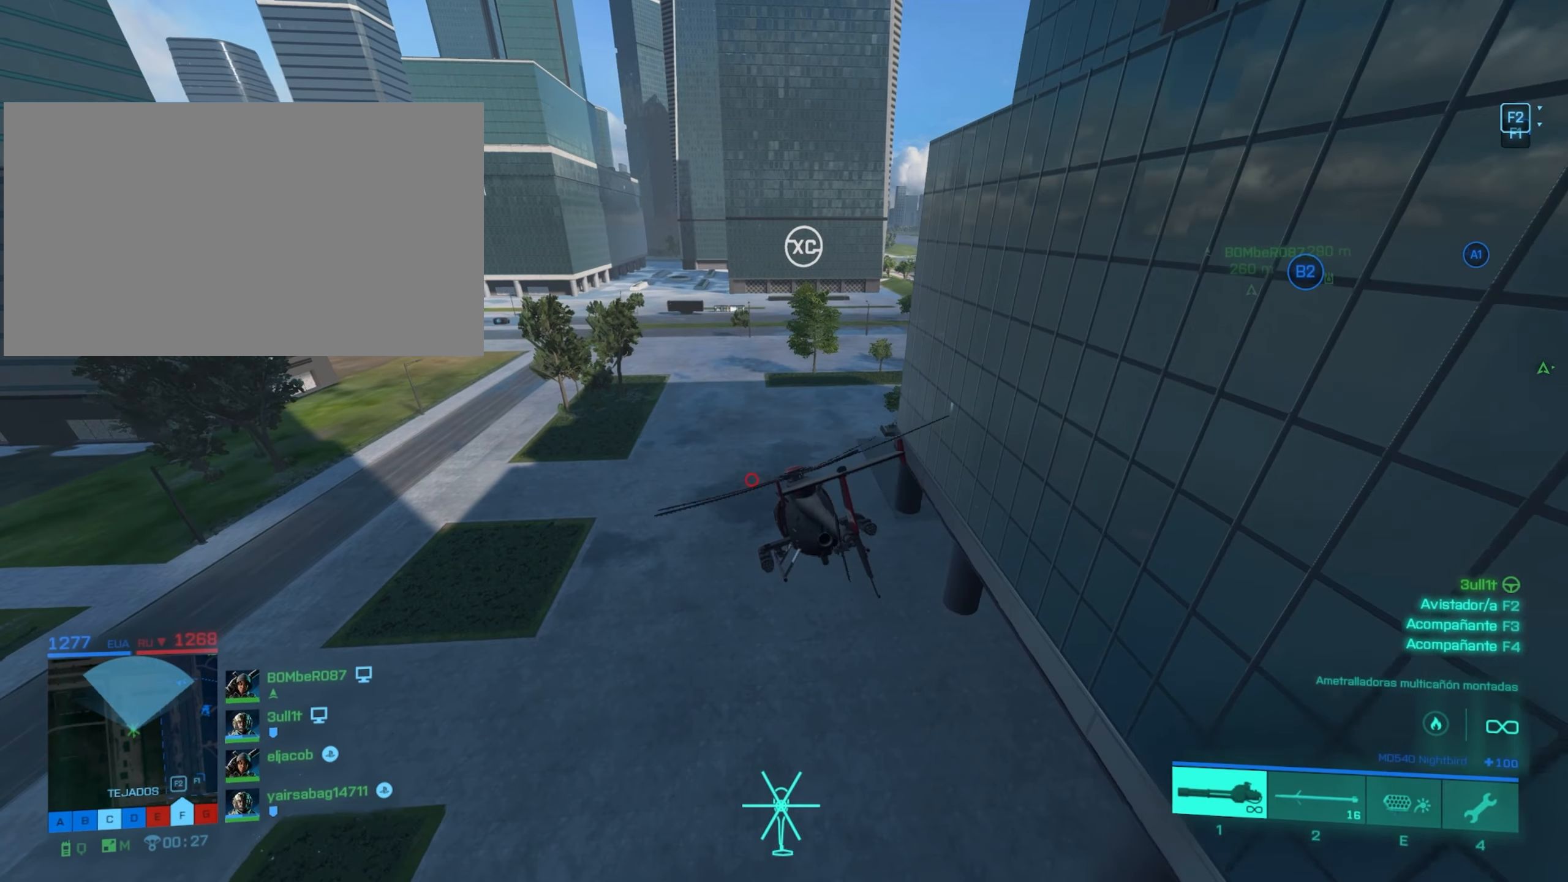
{"keys": ["a", "w"], "mouse": [], "mouse_move": "still", "events": [[350, "a", "down"]]}
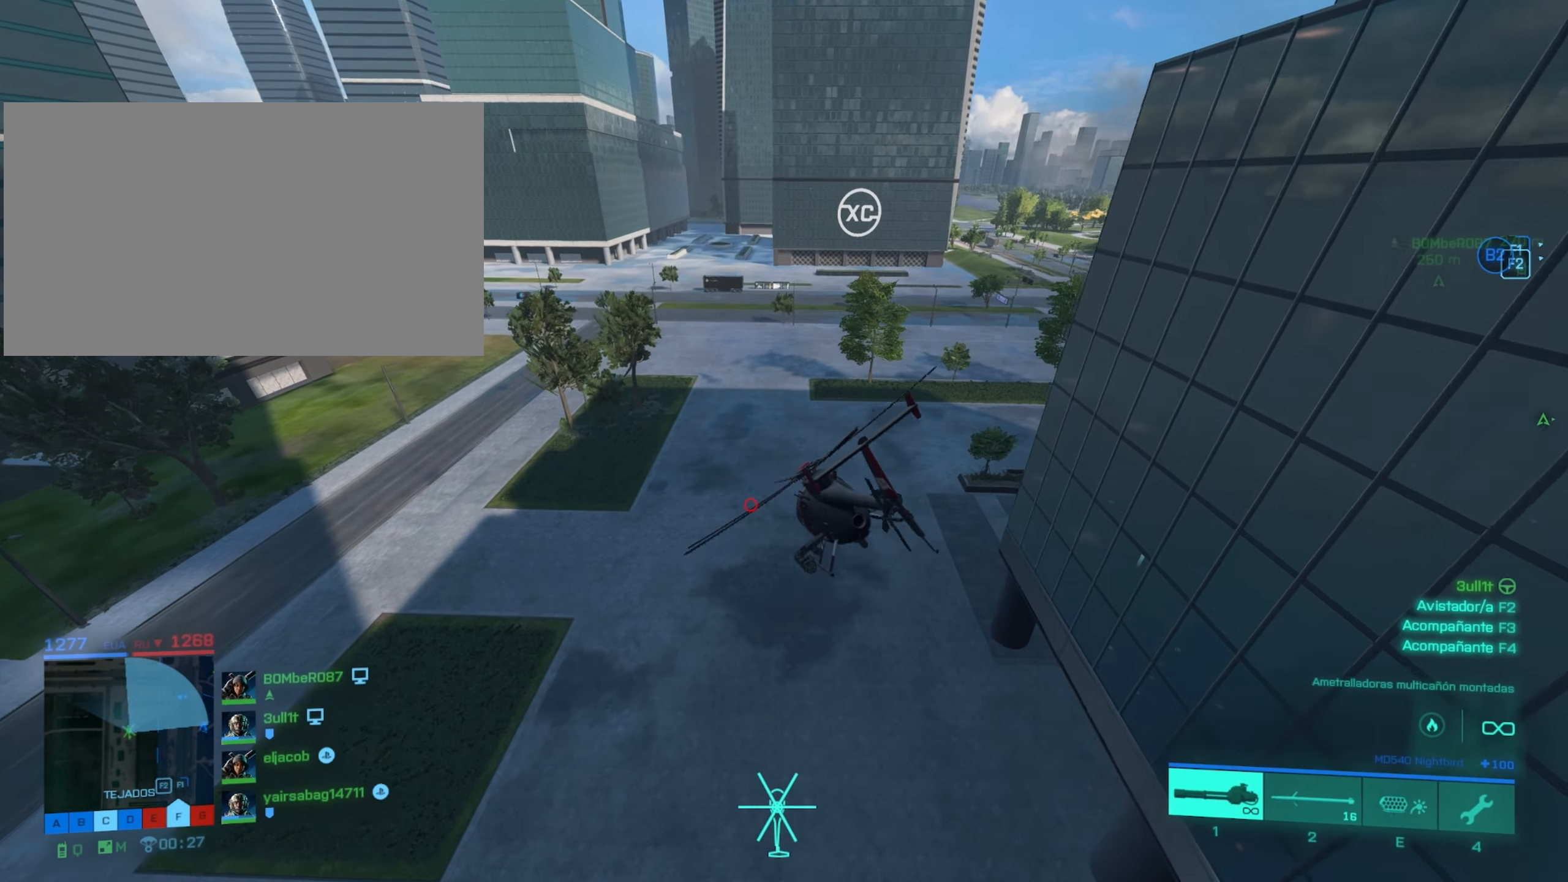
{"keys": ["a", "w"], "mouse": [], "mouse_move": "still", "events": [[134, "a", "up"], [451, "a", "down"]]}
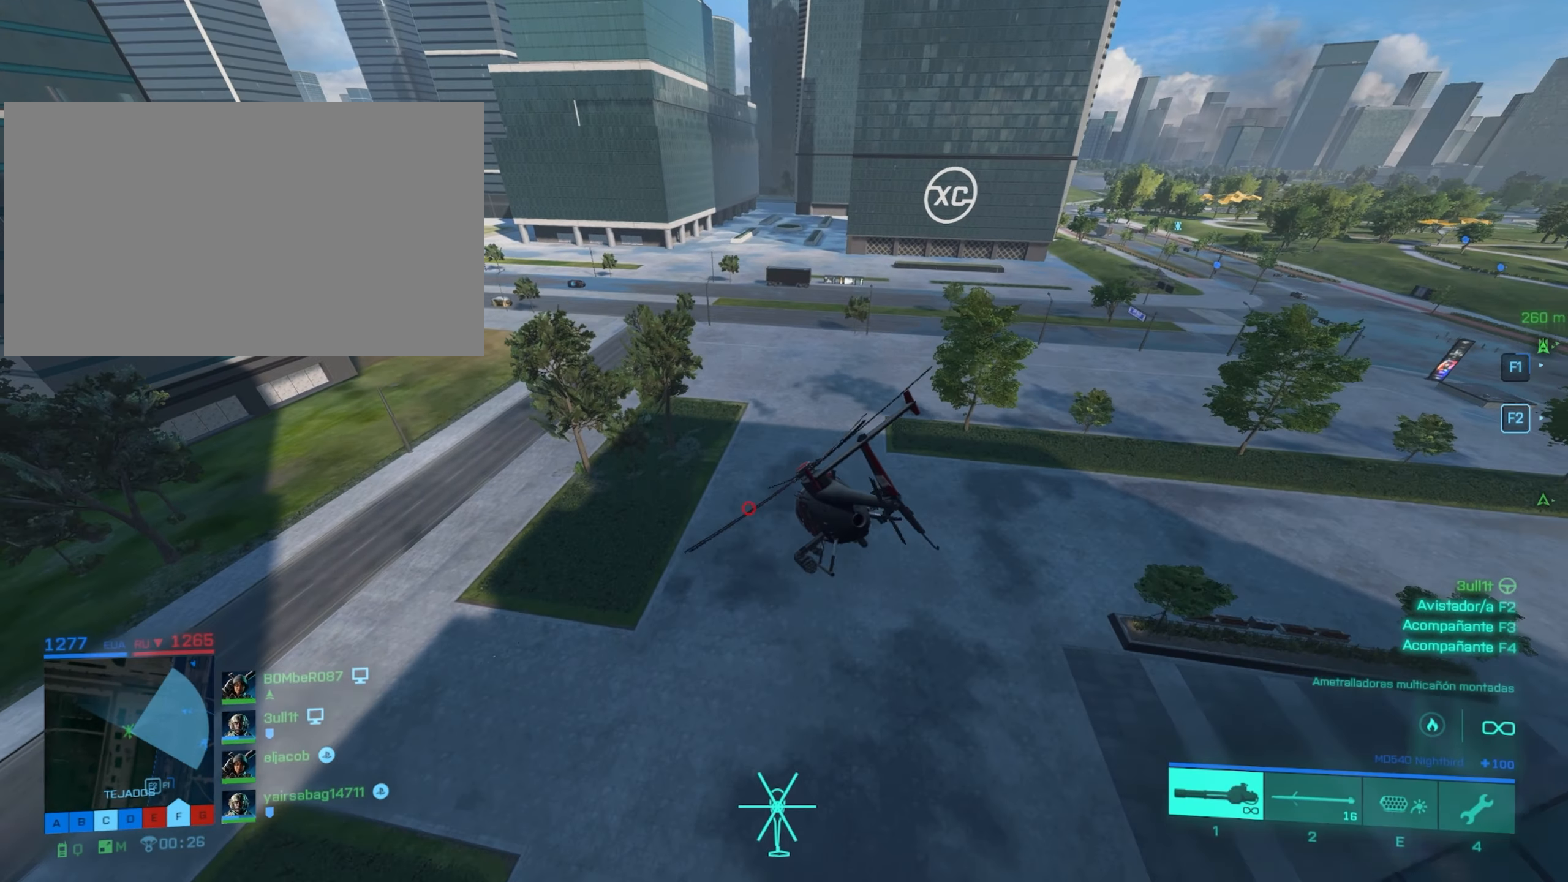
{"keys": ["w"], "mouse": [], "mouse_move": "still", "events": [[150, "a", "up"]]}
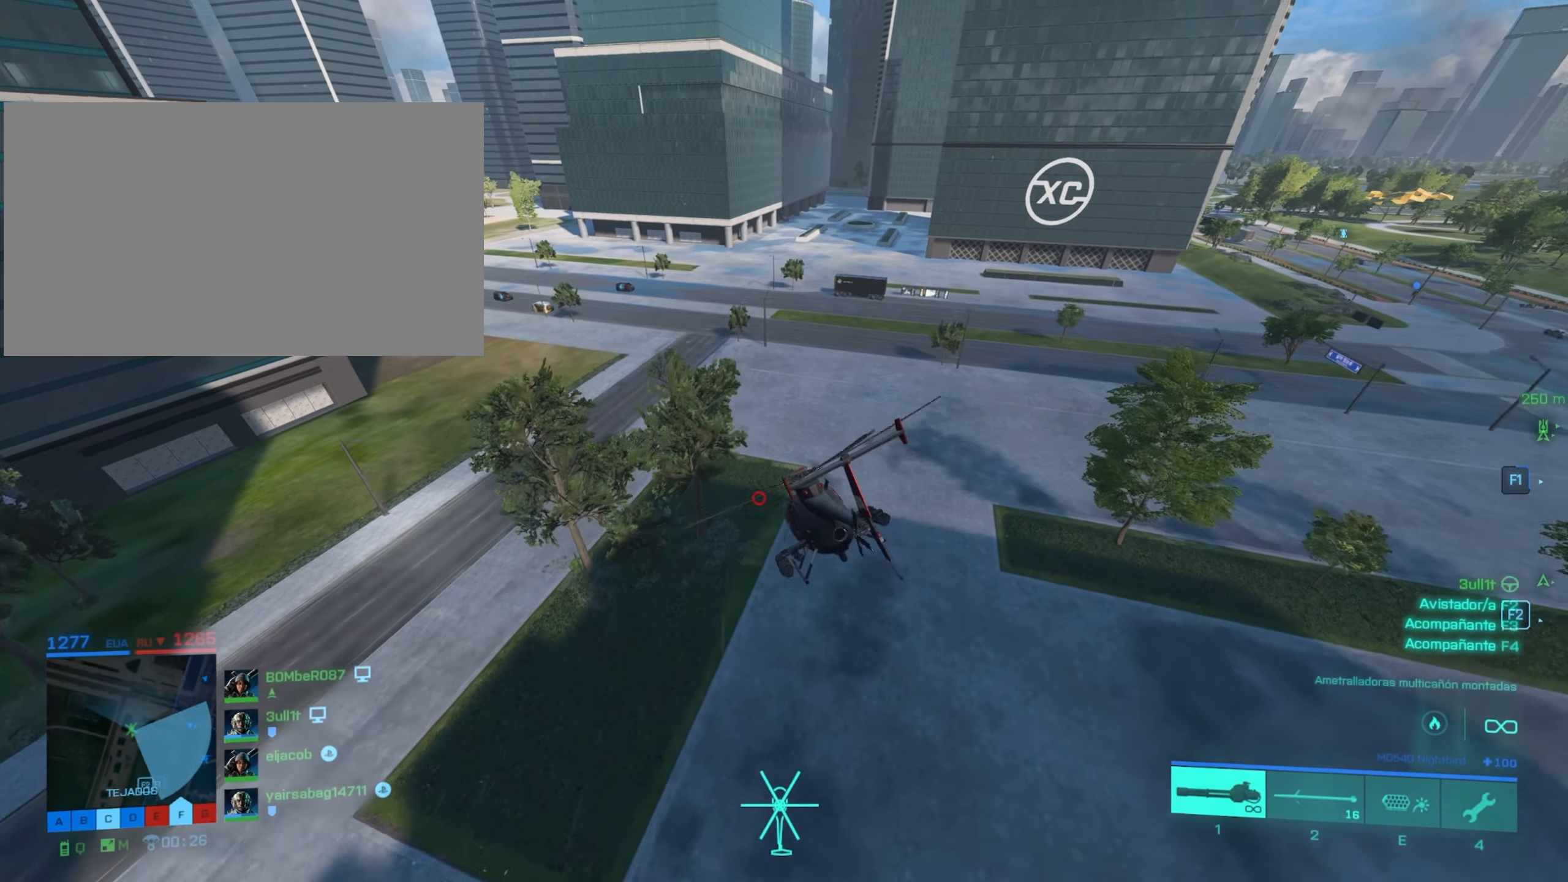
{"keys": ["w"], "mouse": [], "mouse_move": "still", "events": []}
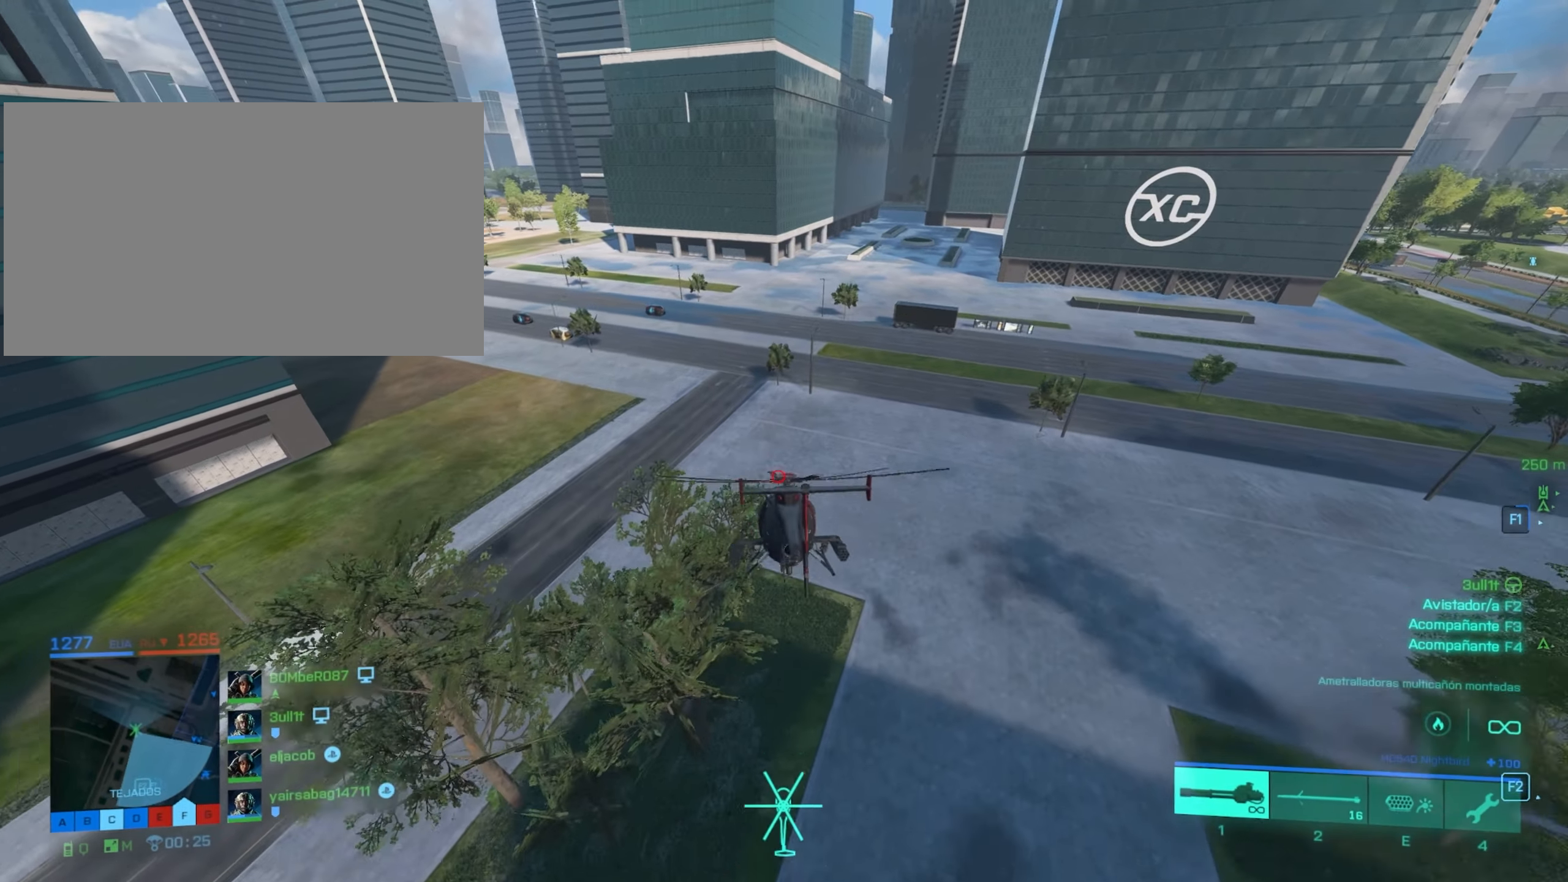
{"keys": ["w"], "mouse": [], "mouse_move": "still", "events": []}
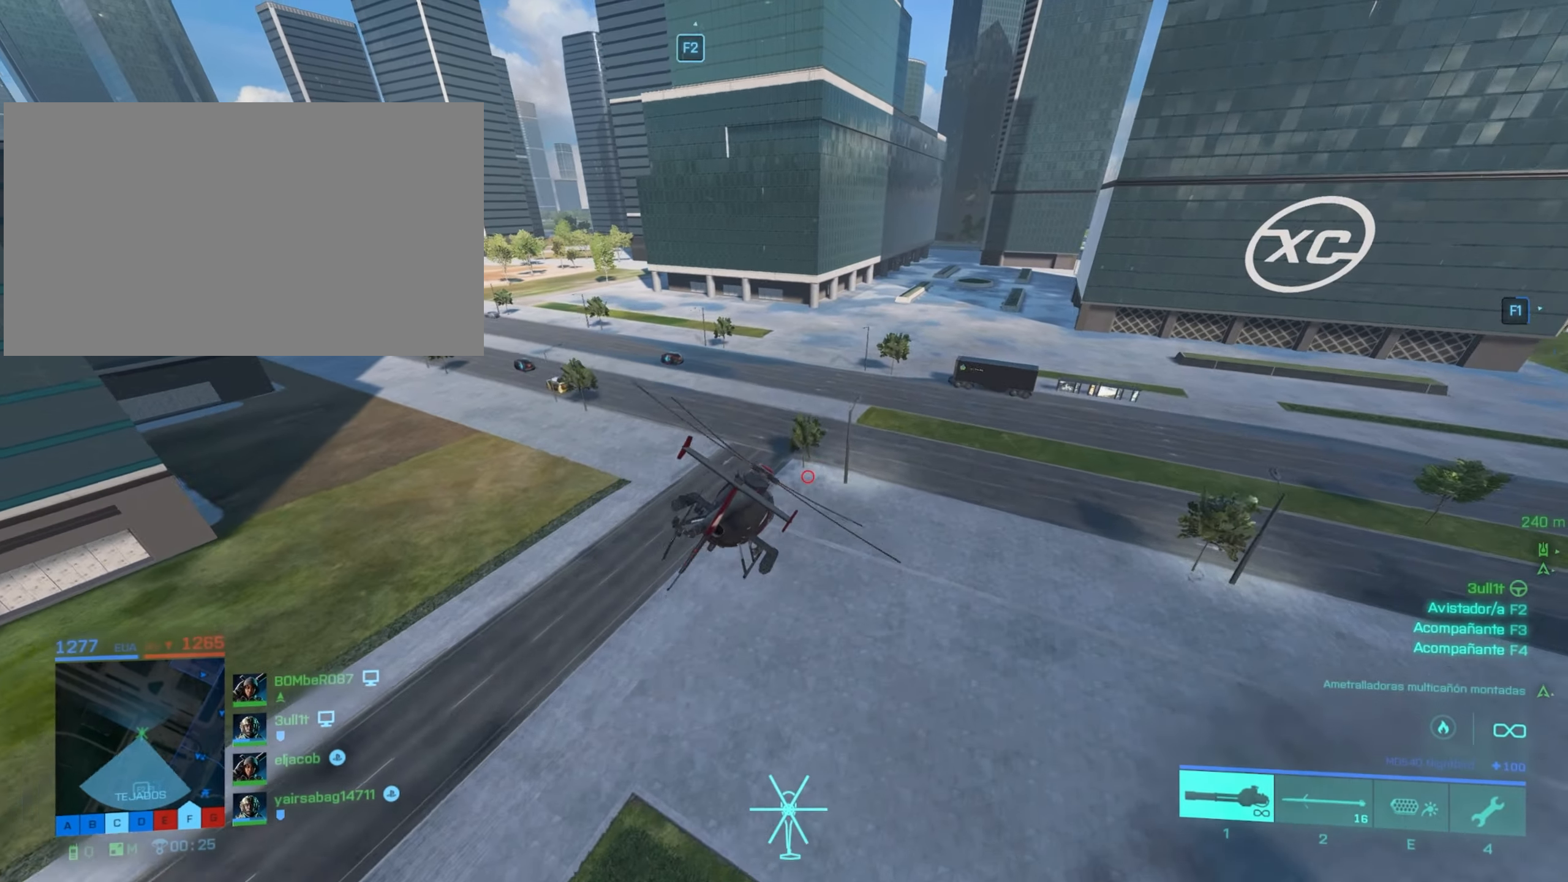
{"keys": ["w"], "mouse": [], "mouse_move": "still", "events": []}
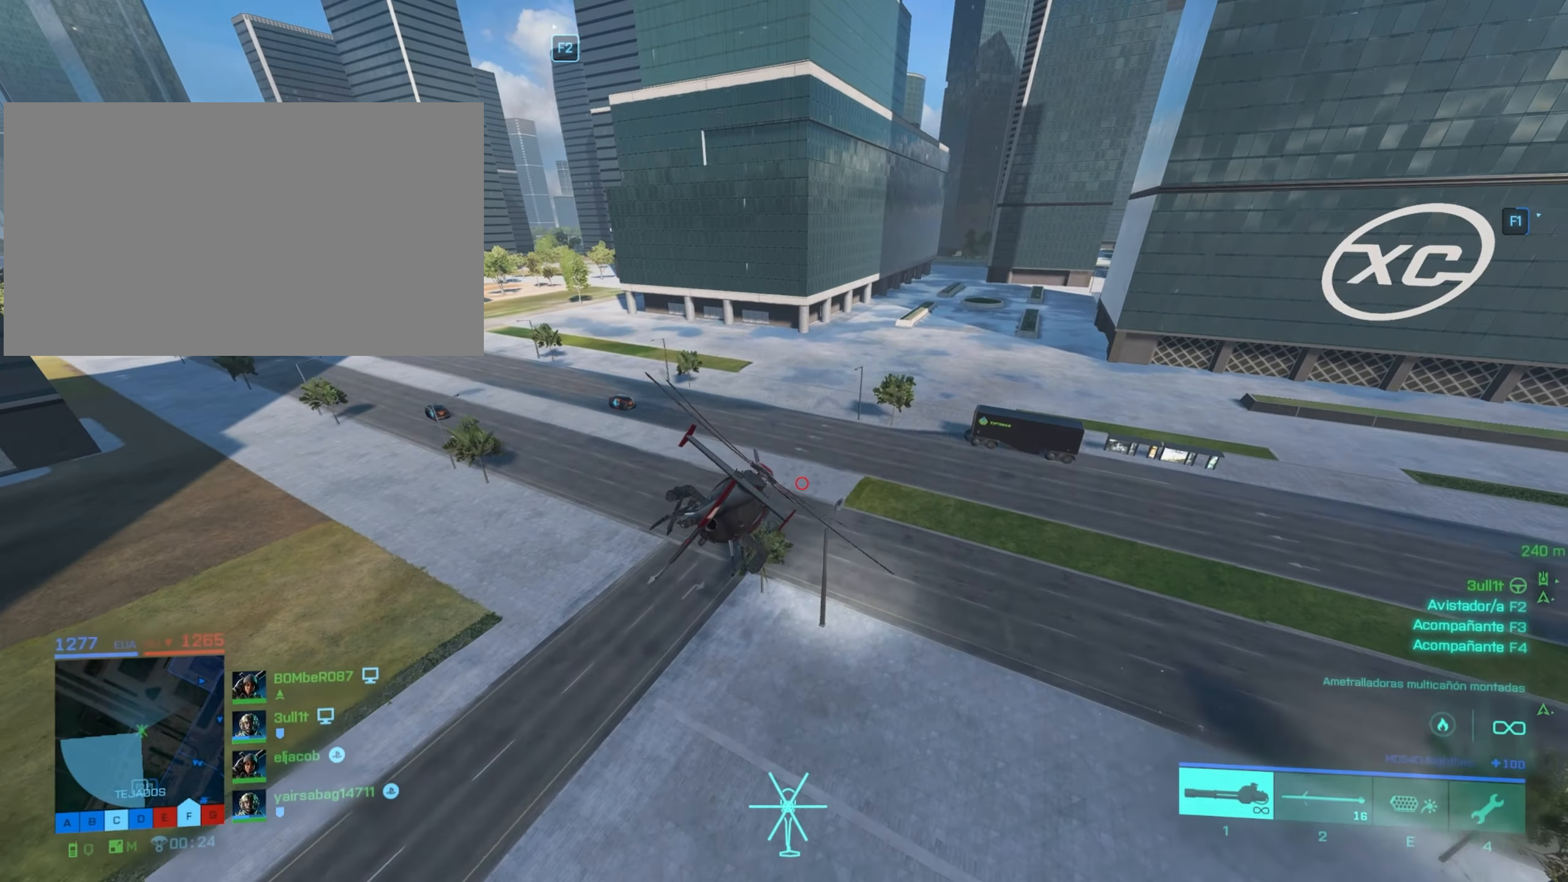
{"keys": ["d", "w"], "mouse": [], "mouse_move": "still", "events": [[383, "d", "down"]]}
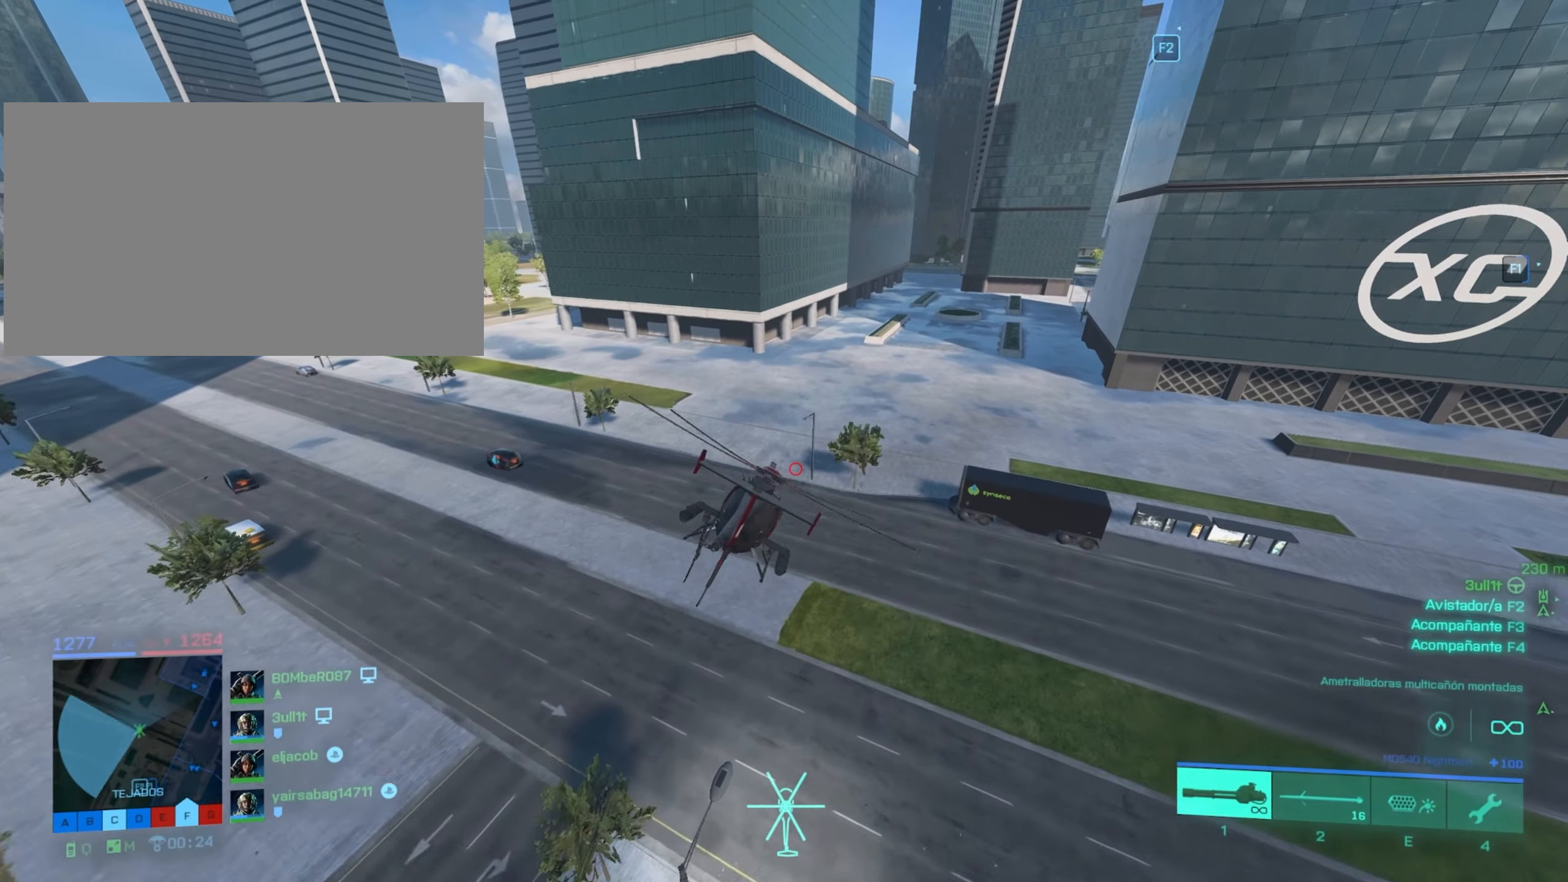
{"keys": ["w"], "mouse": [], "mouse_move": "still", "events": [[67, "d", "up"]]}
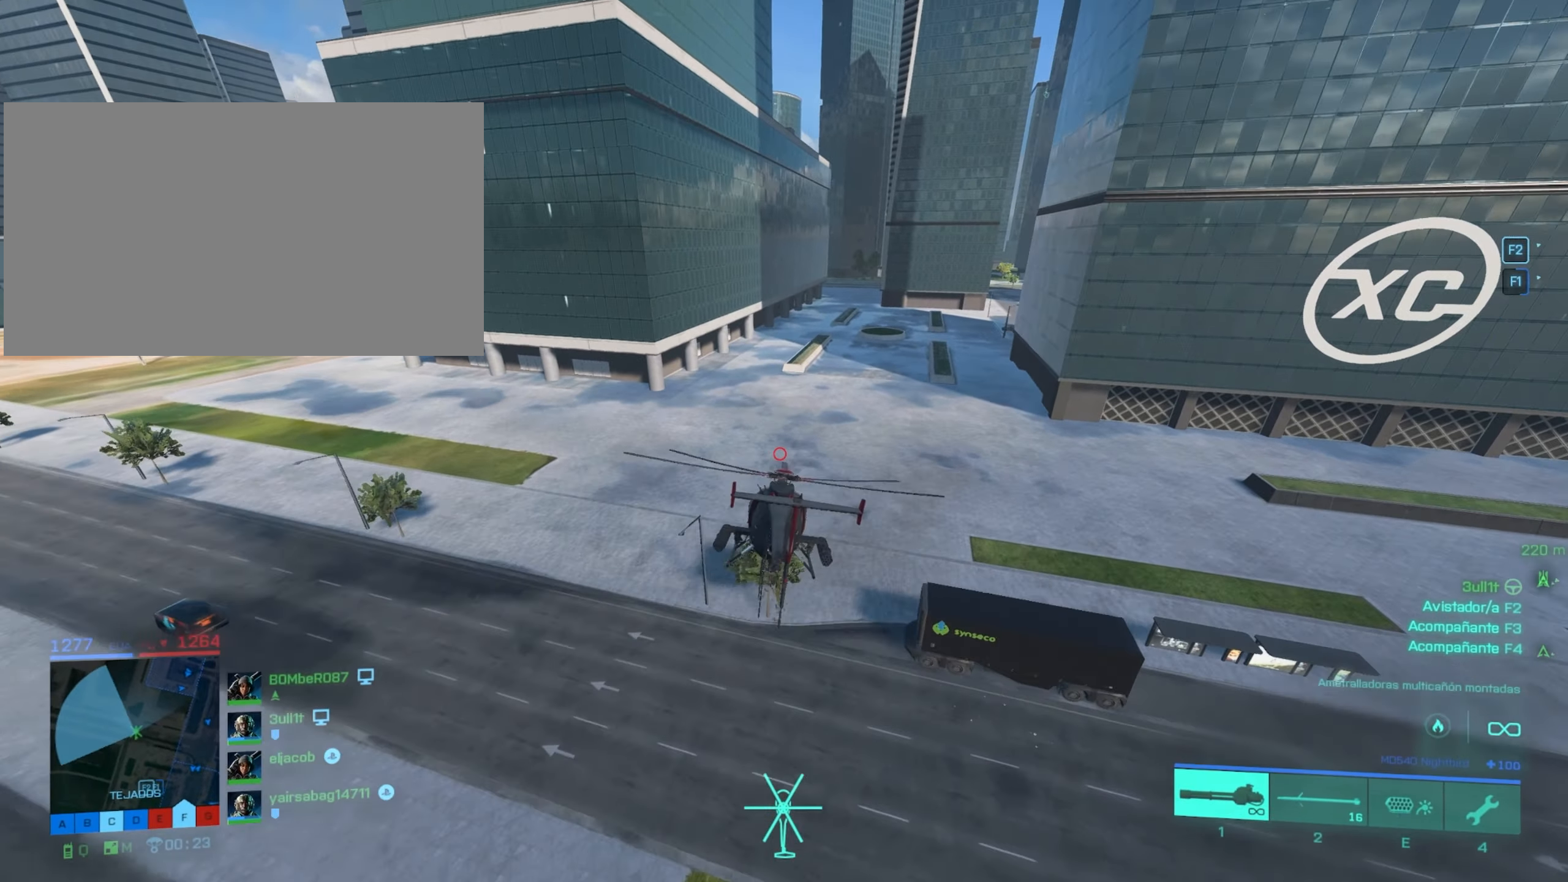
{"keys": ["w"], "mouse": [], "mouse_move": "still", "events": [[133, "d", "down"], [266, "d", "up"]]}
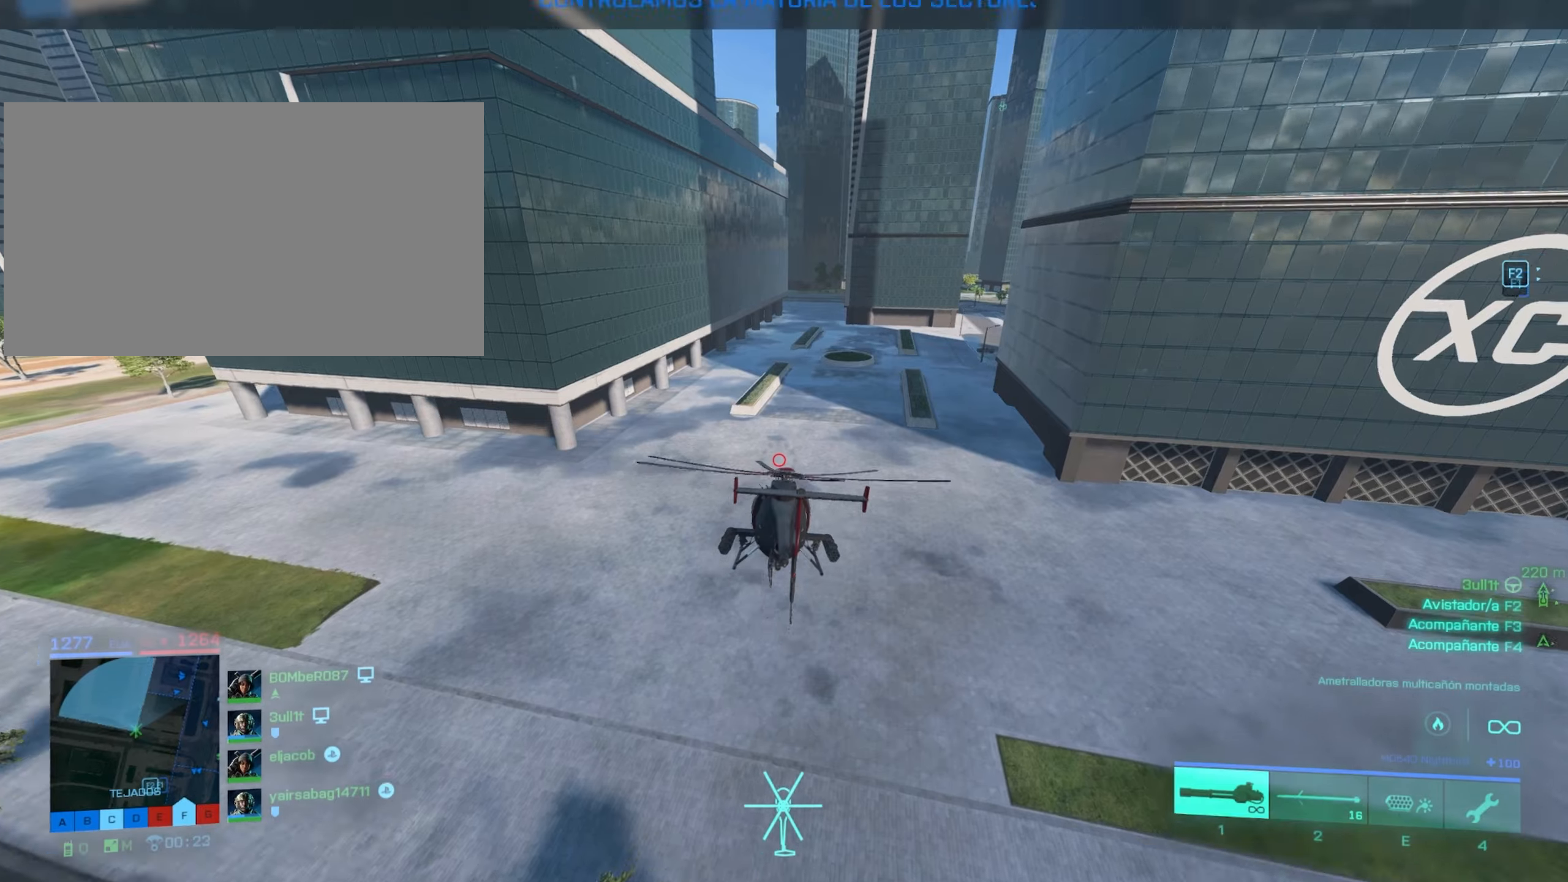
{"keys": ["d", "w"], "mouse": [], "mouse_move": "still", "events": [[384, "d", "down"]]}